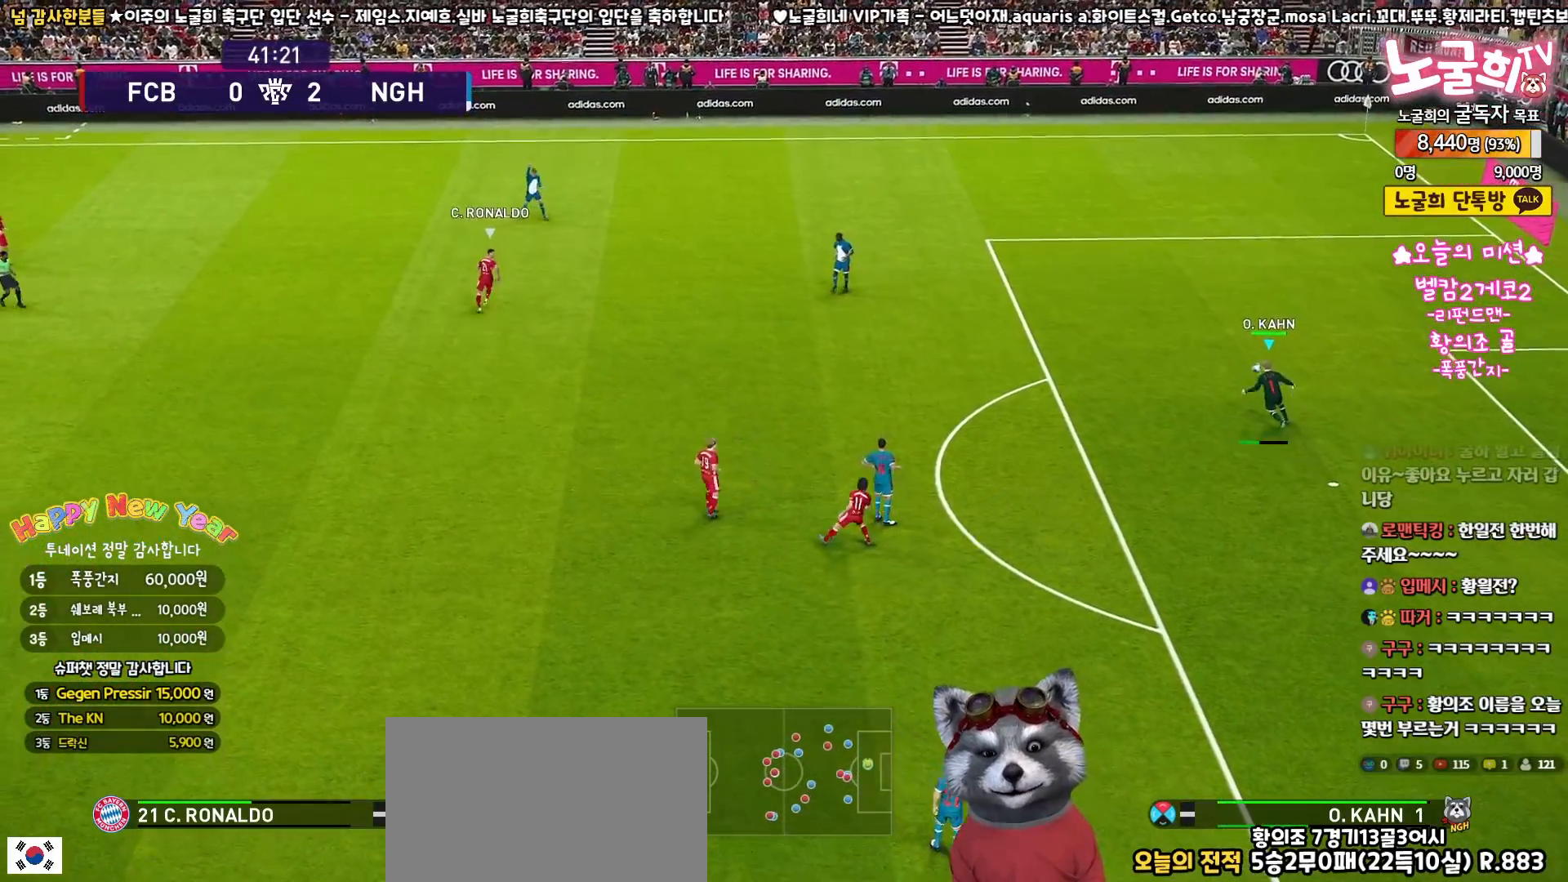
Gameplay with a controller (PlayStation layout); each line is a JSON object with the inputs held at the frame after it (dt_ms = milliseconds from this image to that frame). "events" lists button and stick changes between this image and that frame as [ms after this image, input, new state], when the widget could be followed in between.
{"dt_ms": 500, "buttons": [], "left_stick": "left", "right_stick": "center", "events": []}
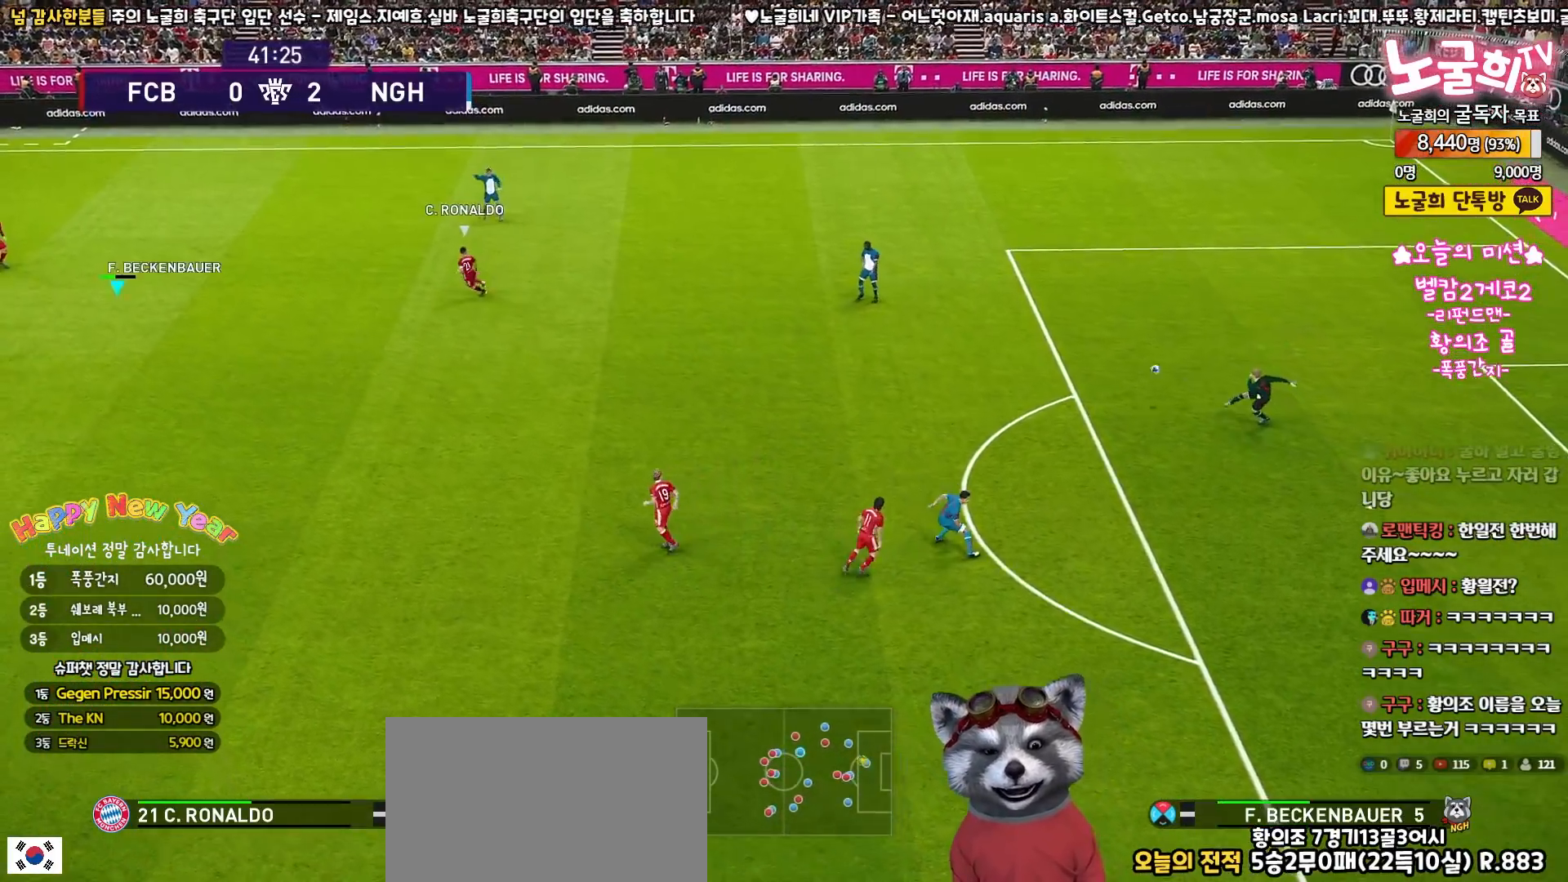
{"dt_ms": 500, "buttons": [], "left_stick": "center", "right_stick": "center", "events": [[167, "left_stick", "center"]]}
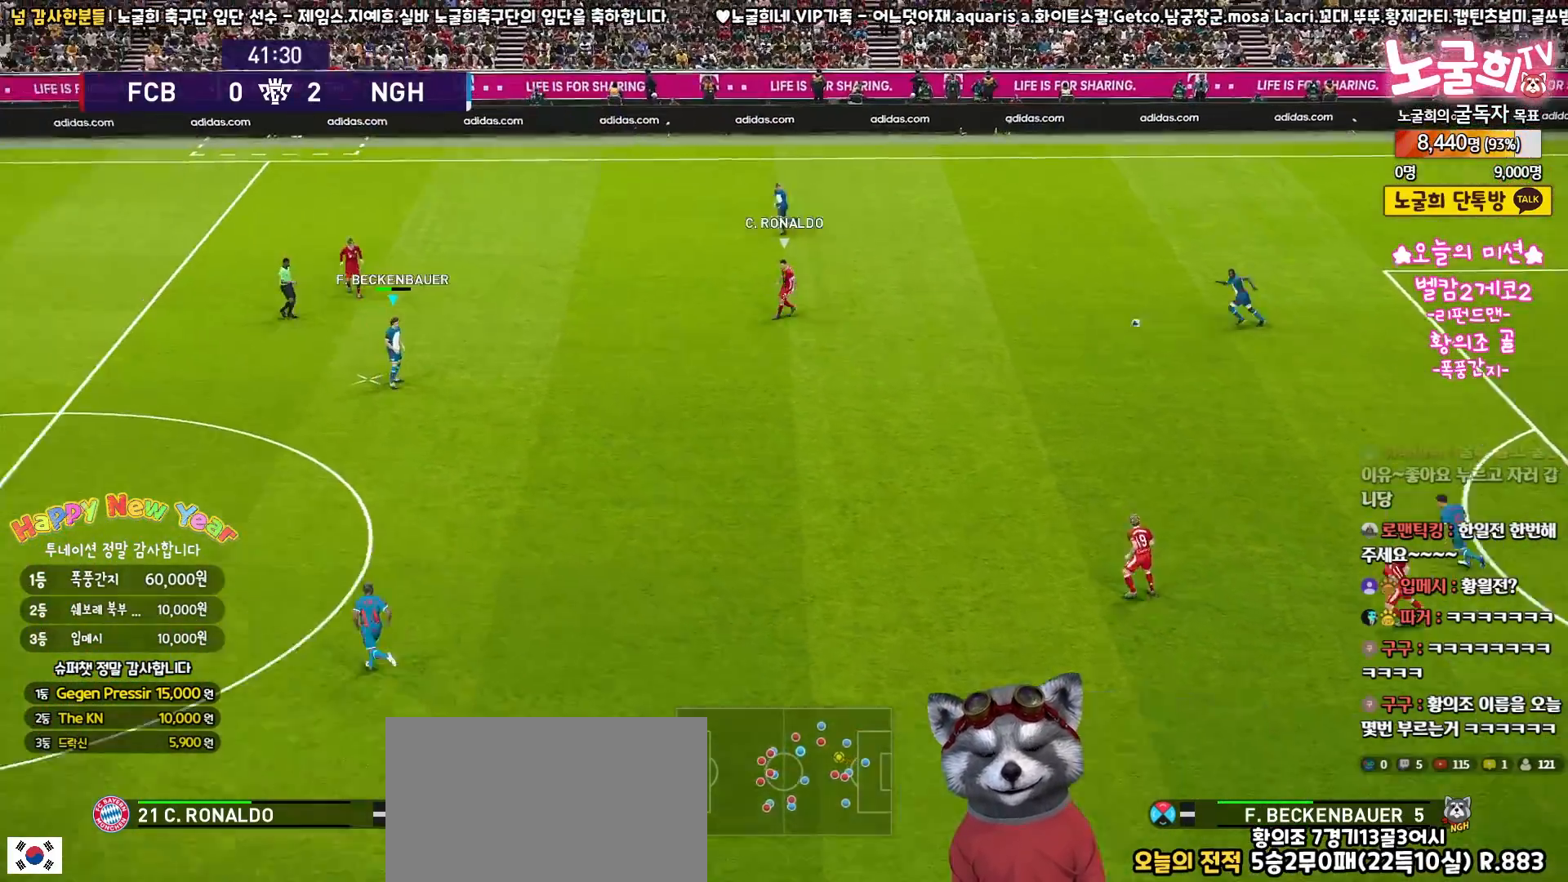
{"dt_ms": 500, "buttons": [], "left_stick": "down", "right_stick": "center", "events": [[300, "left_stick", "down"]]}
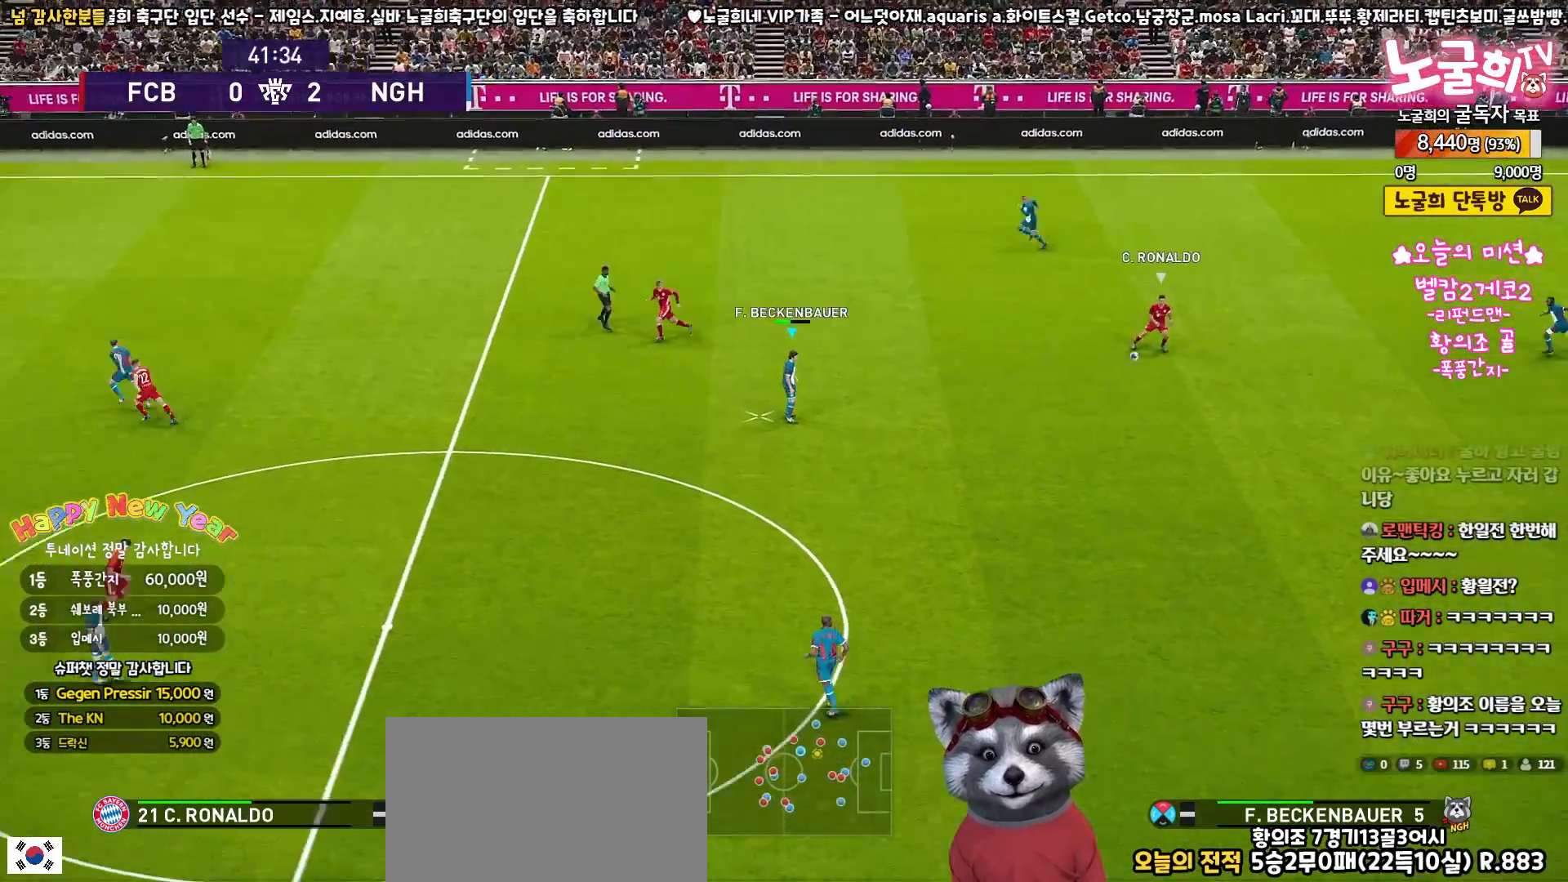
{"dt_ms": 500, "buttons": ["TRIANGLE", "L3"], "left_stick": "down", "right_stick": "center", "events": [[433, "TRIANGLE", "down"], [500, "L3", "down"]]}
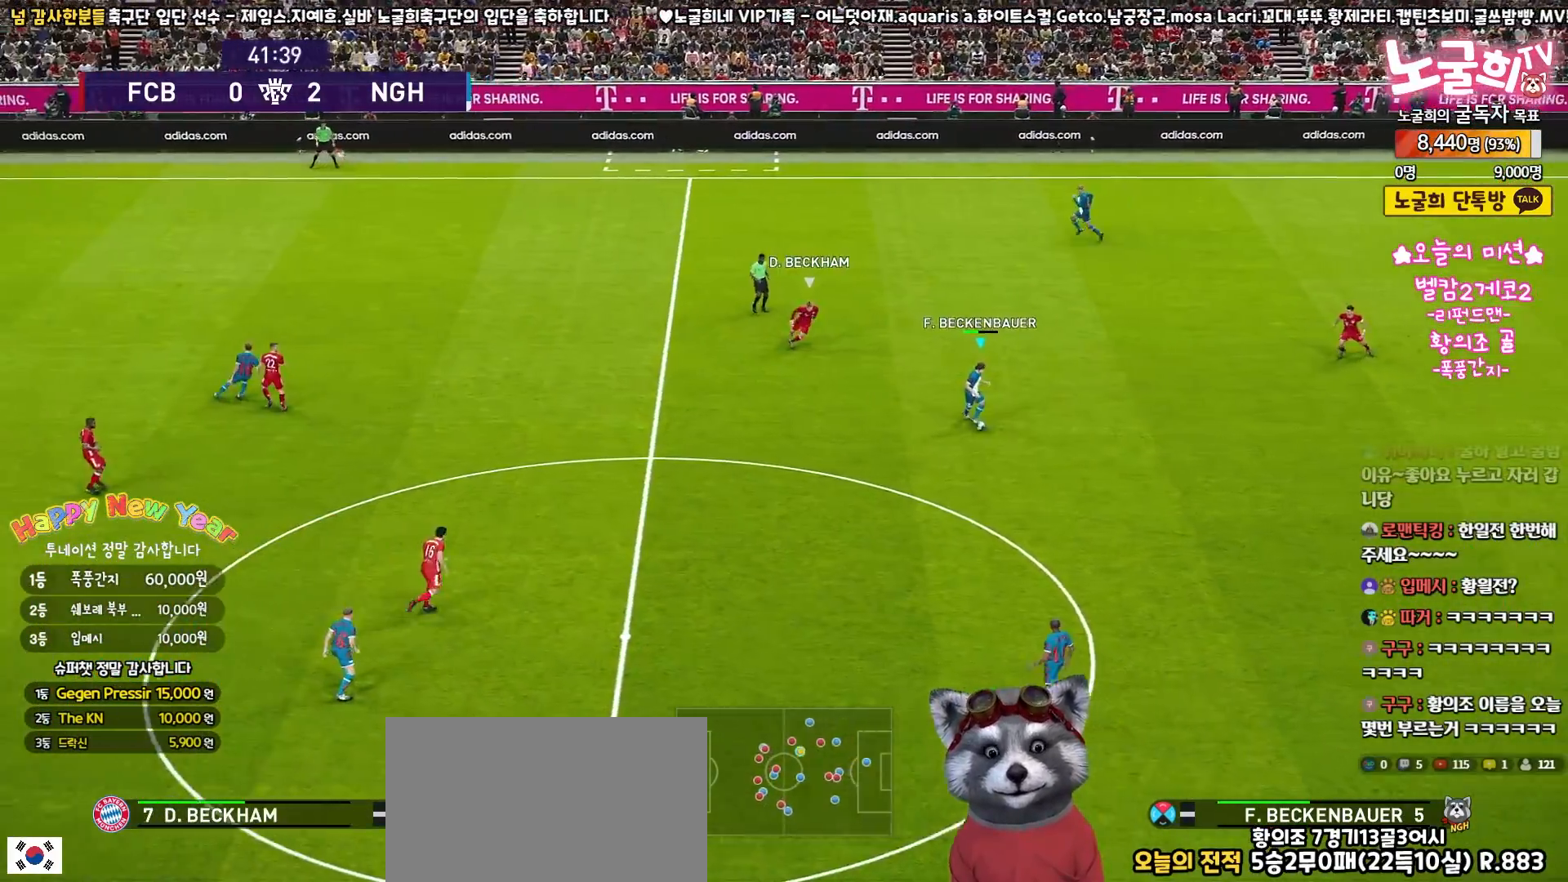
{"dt_ms": 500, "buttons": [], "left_stick": "down", "right_stick": "center", "events": [[17, "TRIANGLE", "up"], [100, "R2", "down"], [217, "R2", "up"], [233, "L3", "up"]]}
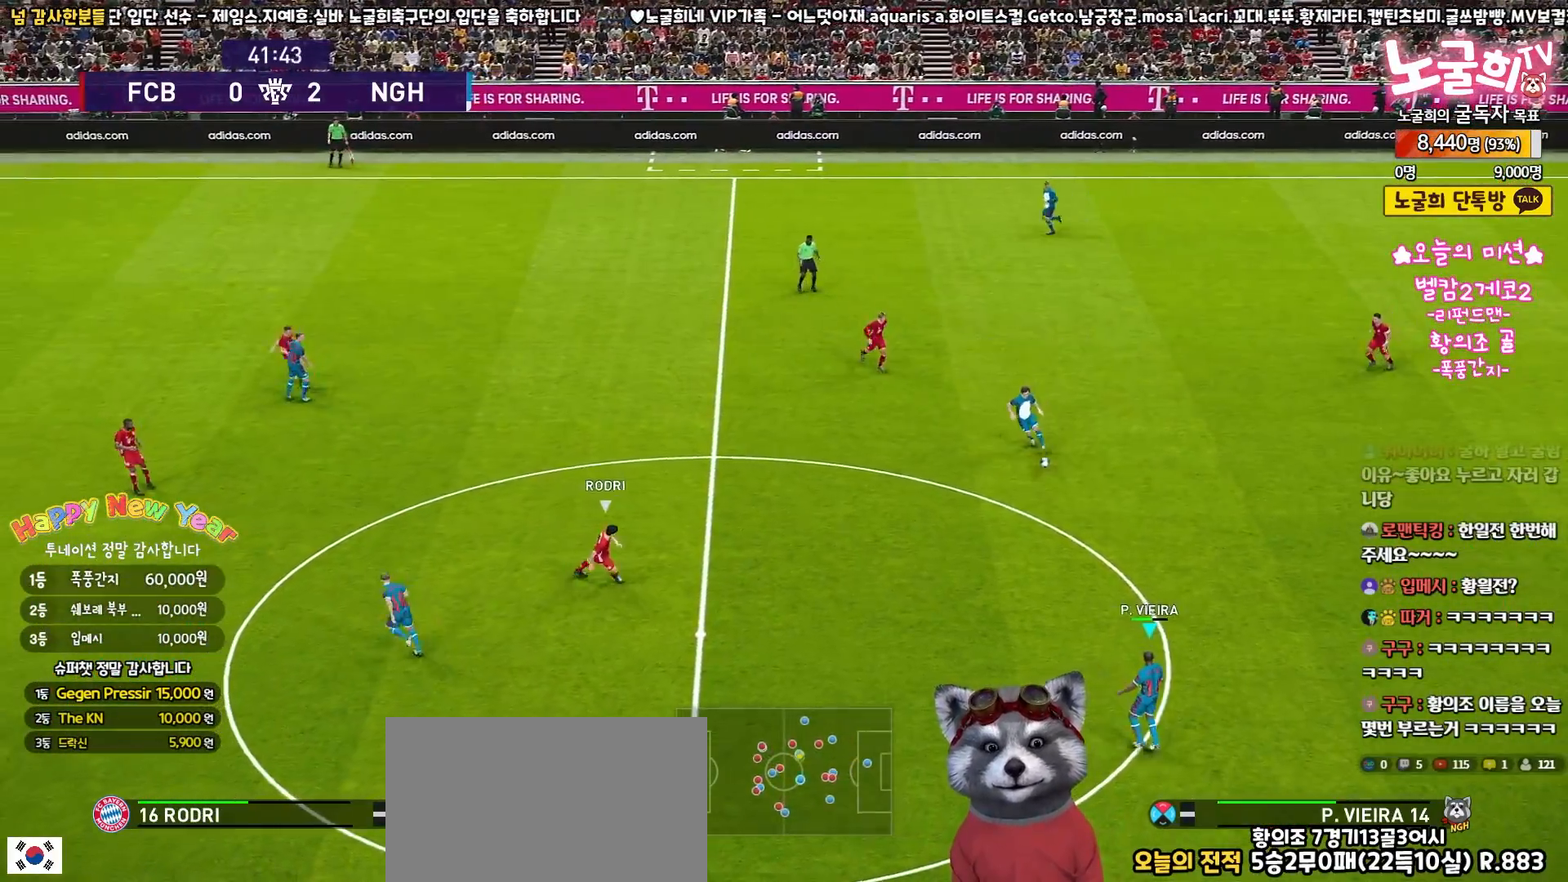
{"dt_ms": 500, "buttons": [], "left_stick": "left", "right_stick": "center", "events": [[400, "left_stick", "left"]]}
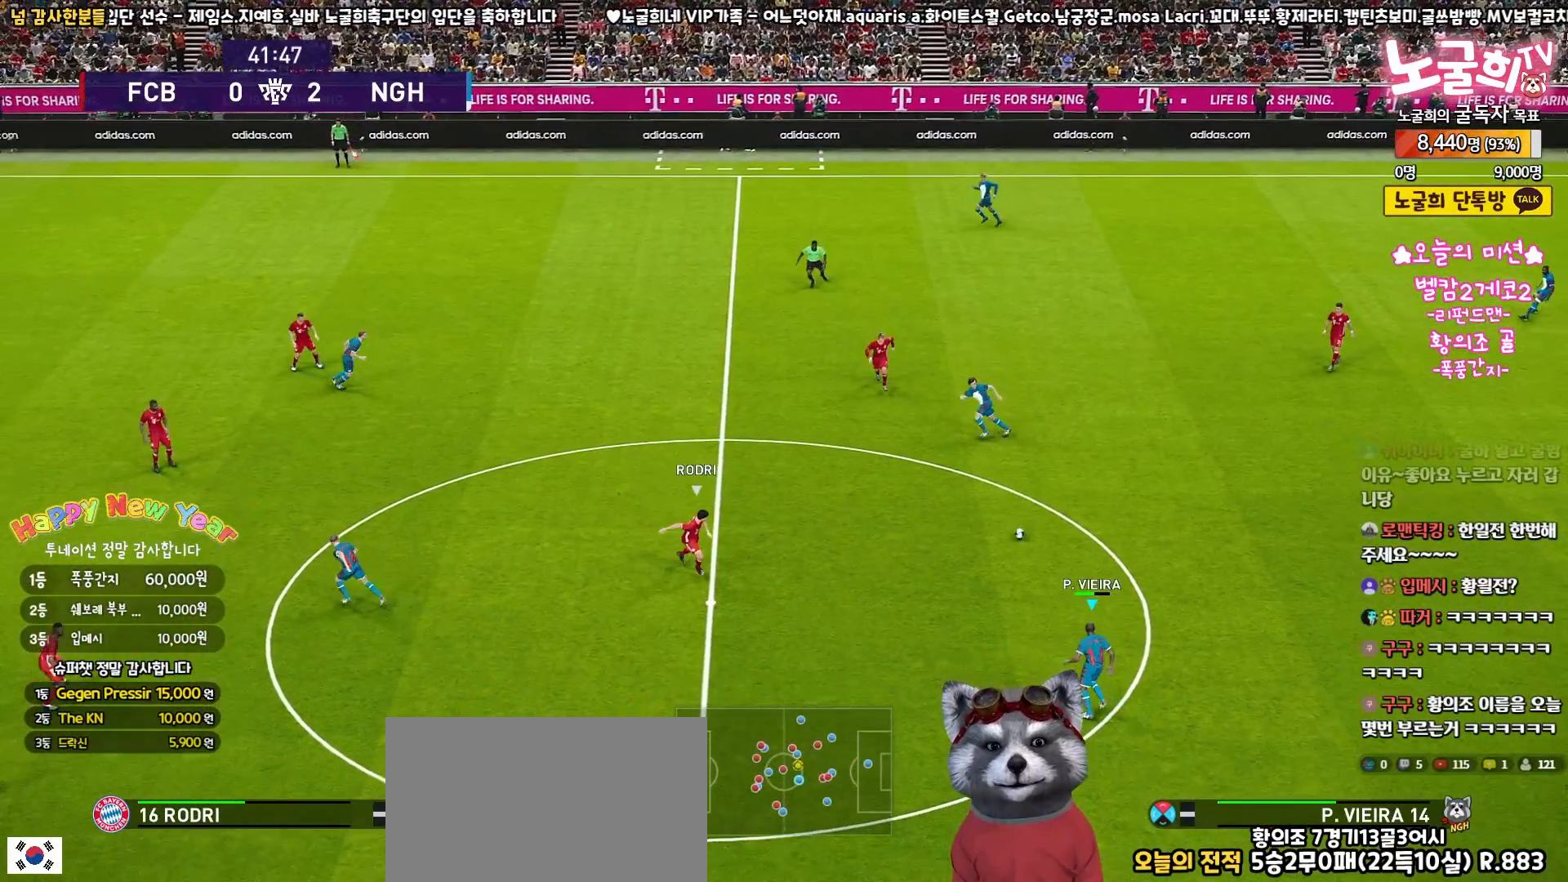
{"dt_ms": 500, "buttons": ["L3"], "left_stick": "left", "right_stick": "center", "events": [[167, "CROSS", "down"], [167, "L3", "down"], [300, "CROSS", "up"]]}
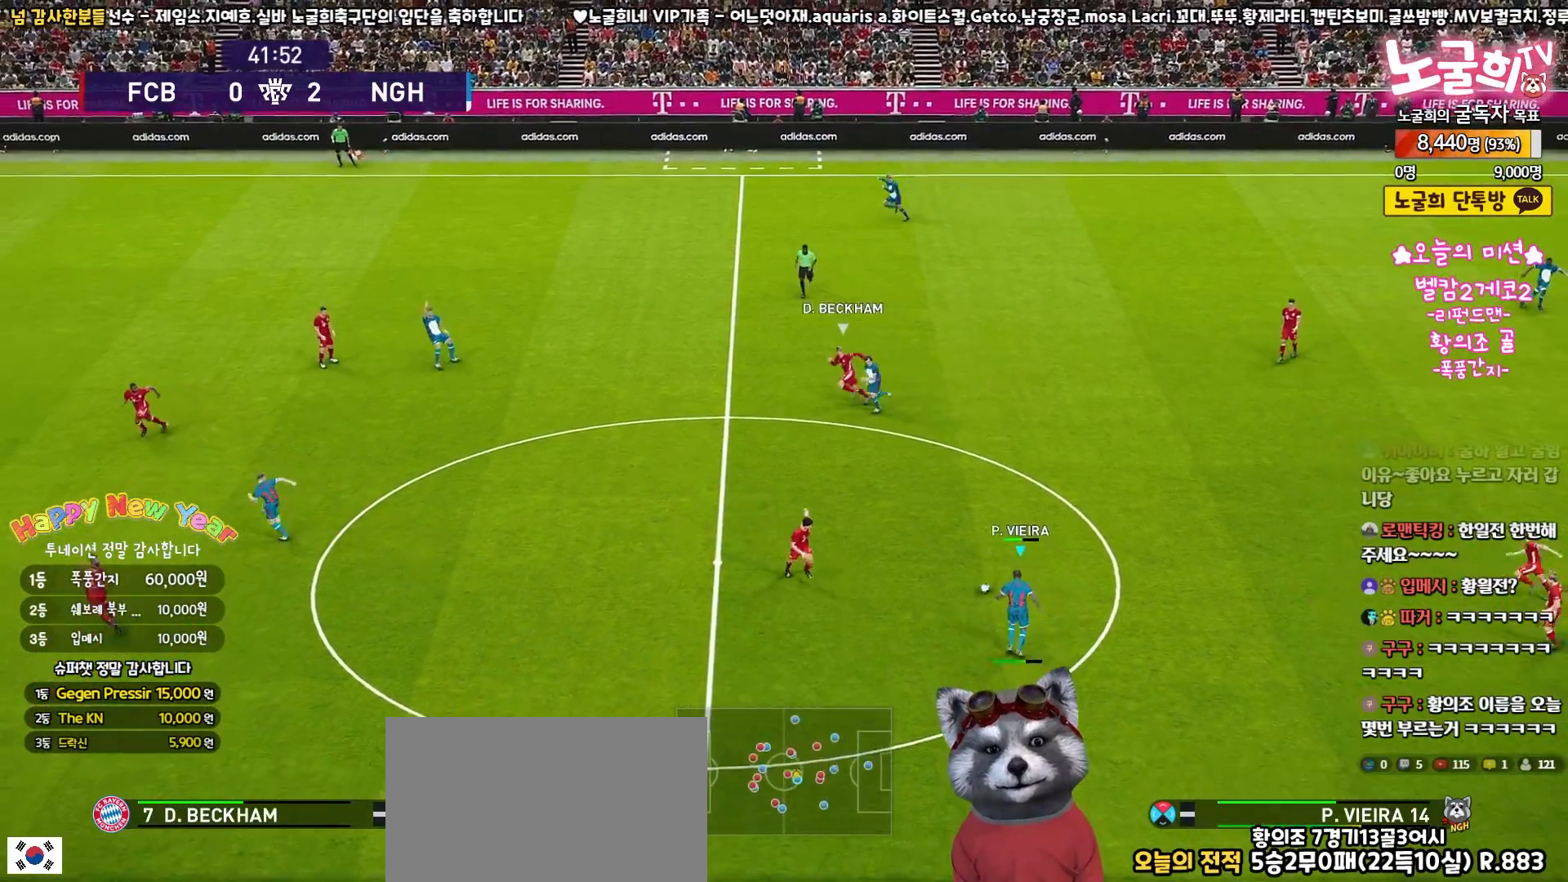
{"dt_ms": 500, "buttons": [], "left_stick": "left", "right_stick": "center", "events": [[450, "L3", "up"]]}
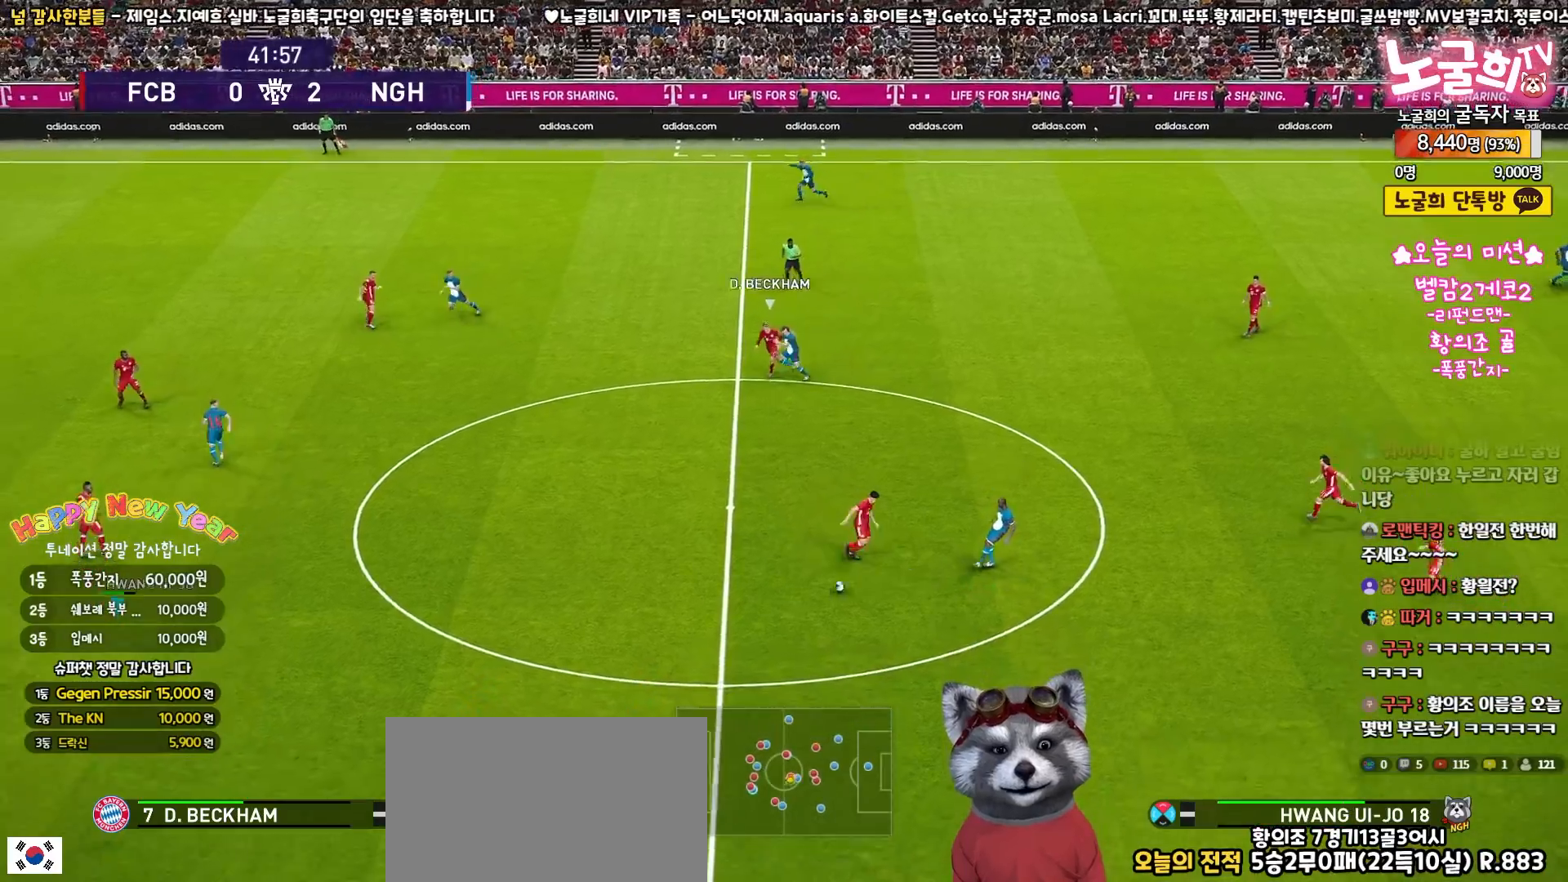
{"dt_ms": 500, "buttons": ["R1"], "left_stick": "right", "right_stick": "center", "events": [[67, "left_stick", "right"], [100, "R1", "down"]]}
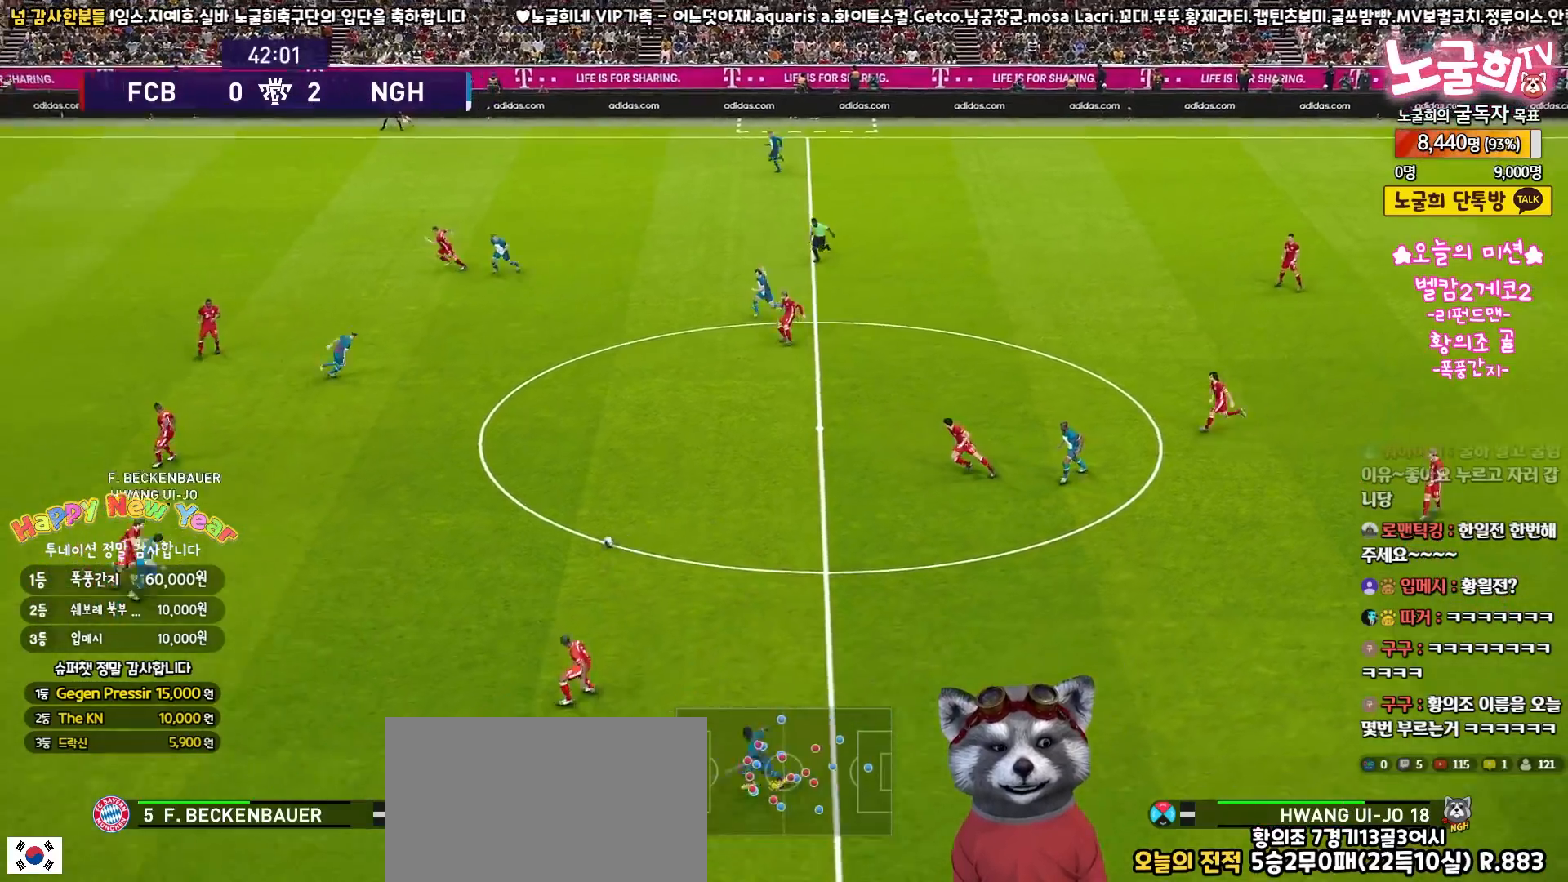
{"dt_ms": 500, "buttons": ["R2", "L3"], "left_stick": "down-right", "right_stick": "center", "events": [[133, "L3", "down"], [233, "R1", "up"], [250, "CROSS", "down"], [333, "left_stick", "down-right"], [367, "CROSS", "up"], [417, "R2", "down"]]}
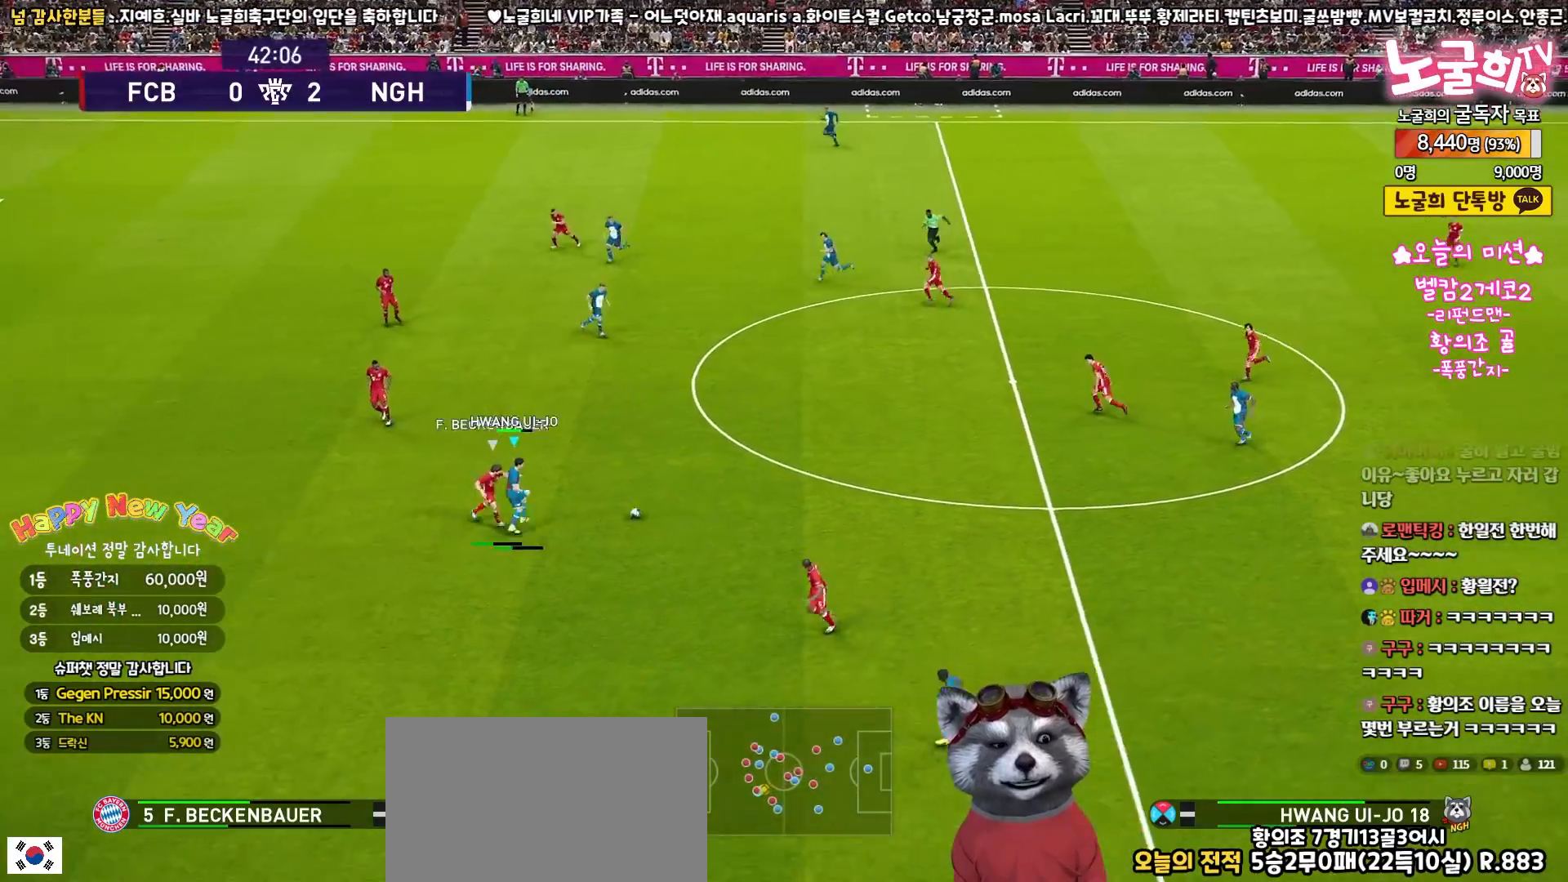
{"dt_ms": 500, "buttons": [], "left_stick": "down-left", "right_stick": "center", "events": [[67, "R2", "up"], [400, "L3", "up"], [500, "left_stick", "down-left"]]}
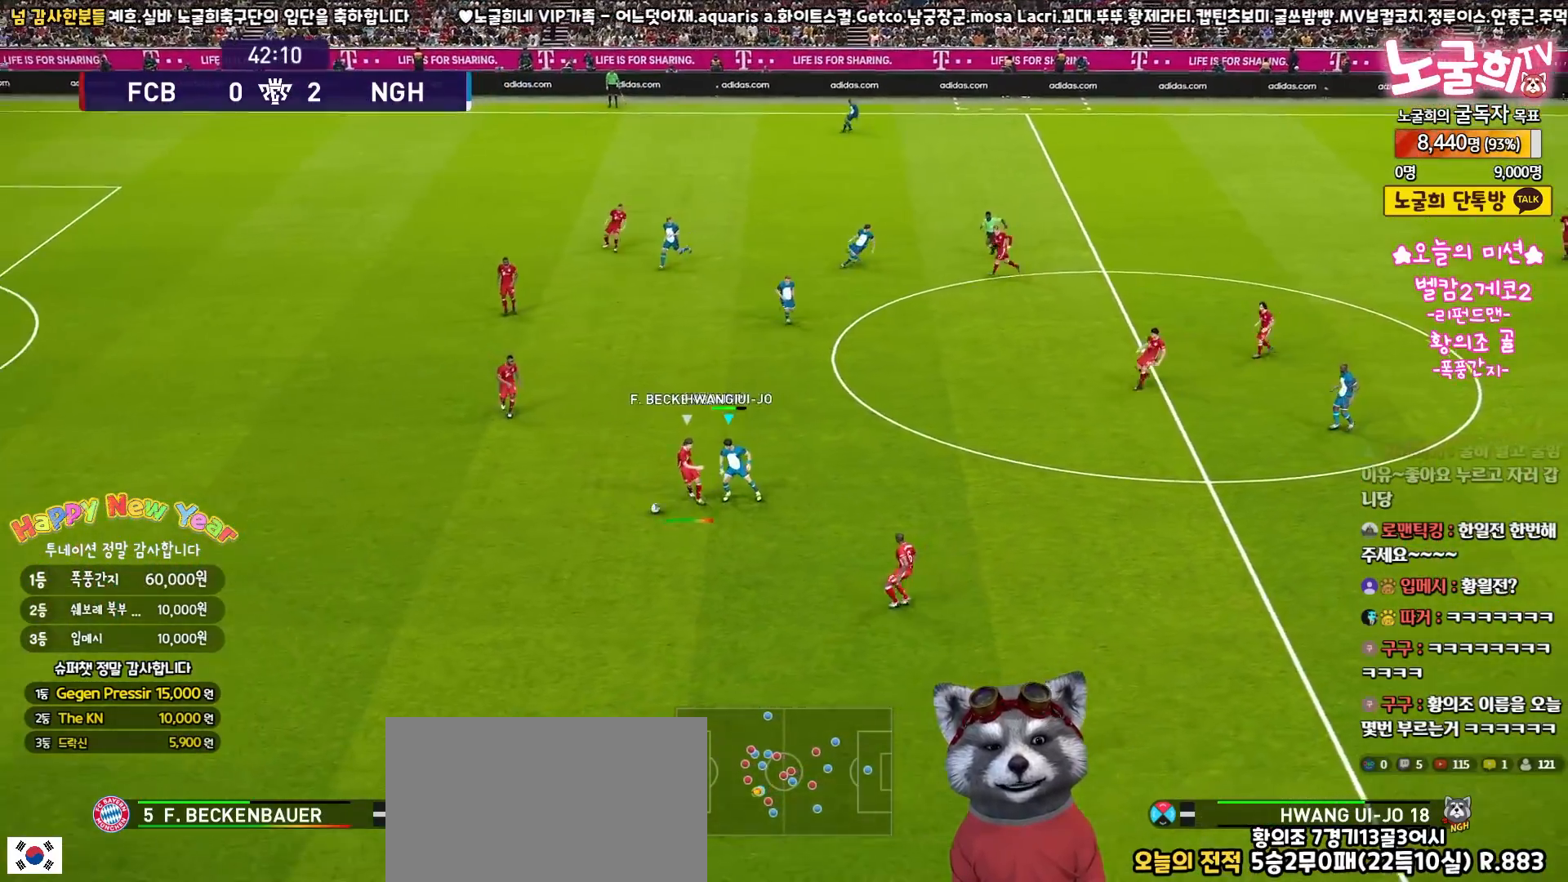
{"dt_ms": 500, "buttons": ["R1", "L3"], "left_stick": "left", "right_stick": "center", "events": [[183, "R1", "down"], [183, "left_stick", "left"], [317, "L3", "down"]]}
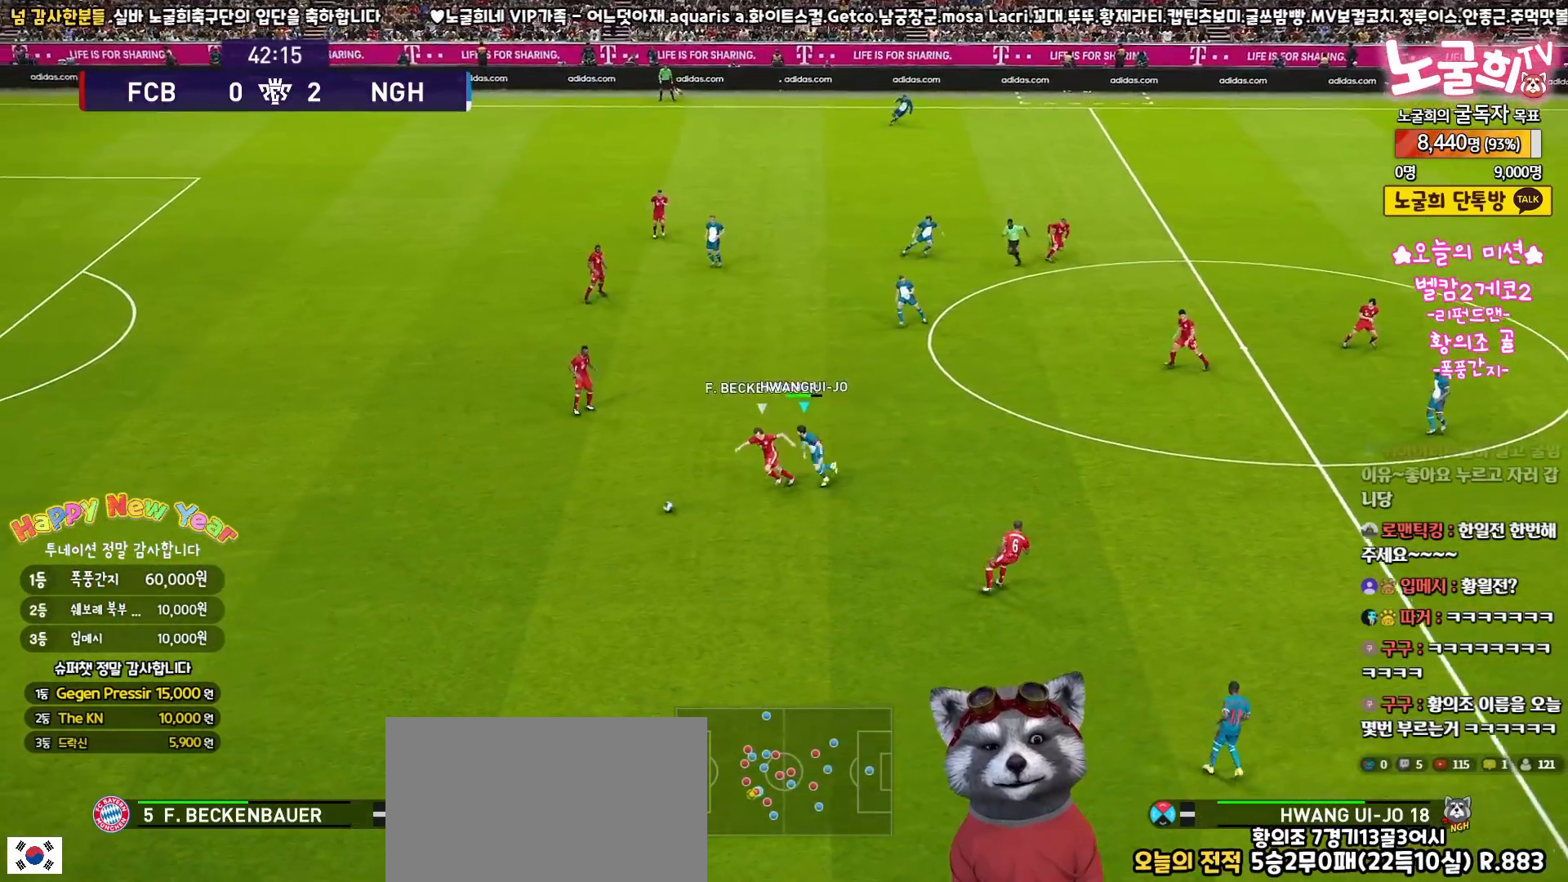
{"dt_ms": 500, "buttons": ["R1", "R2", "L3"], "left_stick": "down", "right_stick": "center", "events": [[217, "R2", "down"], [233, "left_stick", "down-left"], [433, "left_stick", "down"]]}
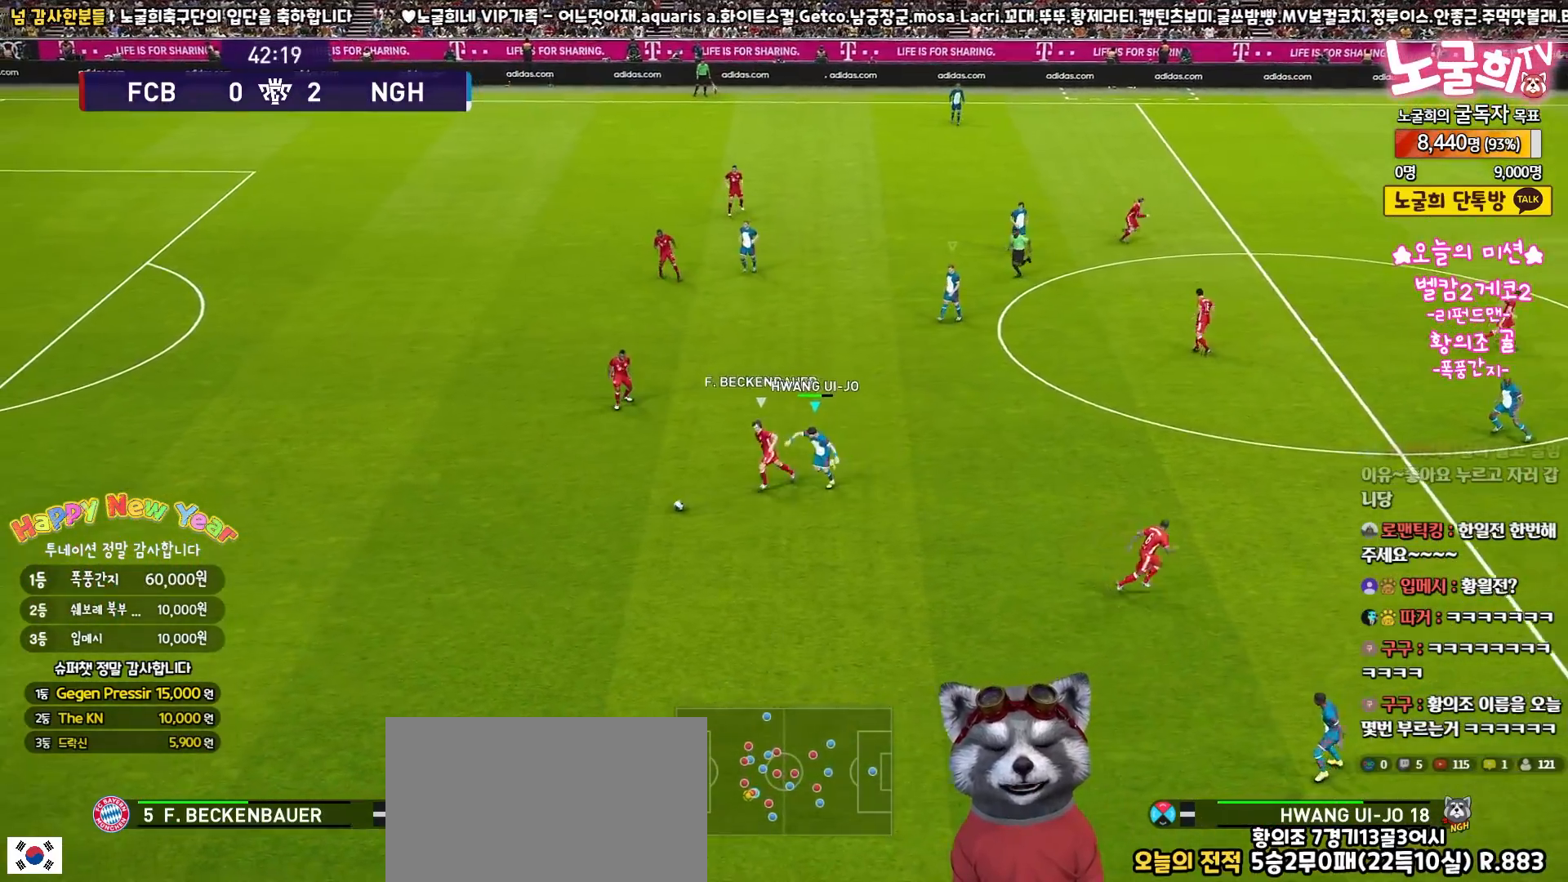
{"dt_ms": 500, "buttons": ["R1", "R2", "L3"], "left_stick": "down-right", "right_stick": "center", "events": [[200, "left_stick", "down-right"], [433, "right_stick", "up"], [500, "right_stick", "center"]]}
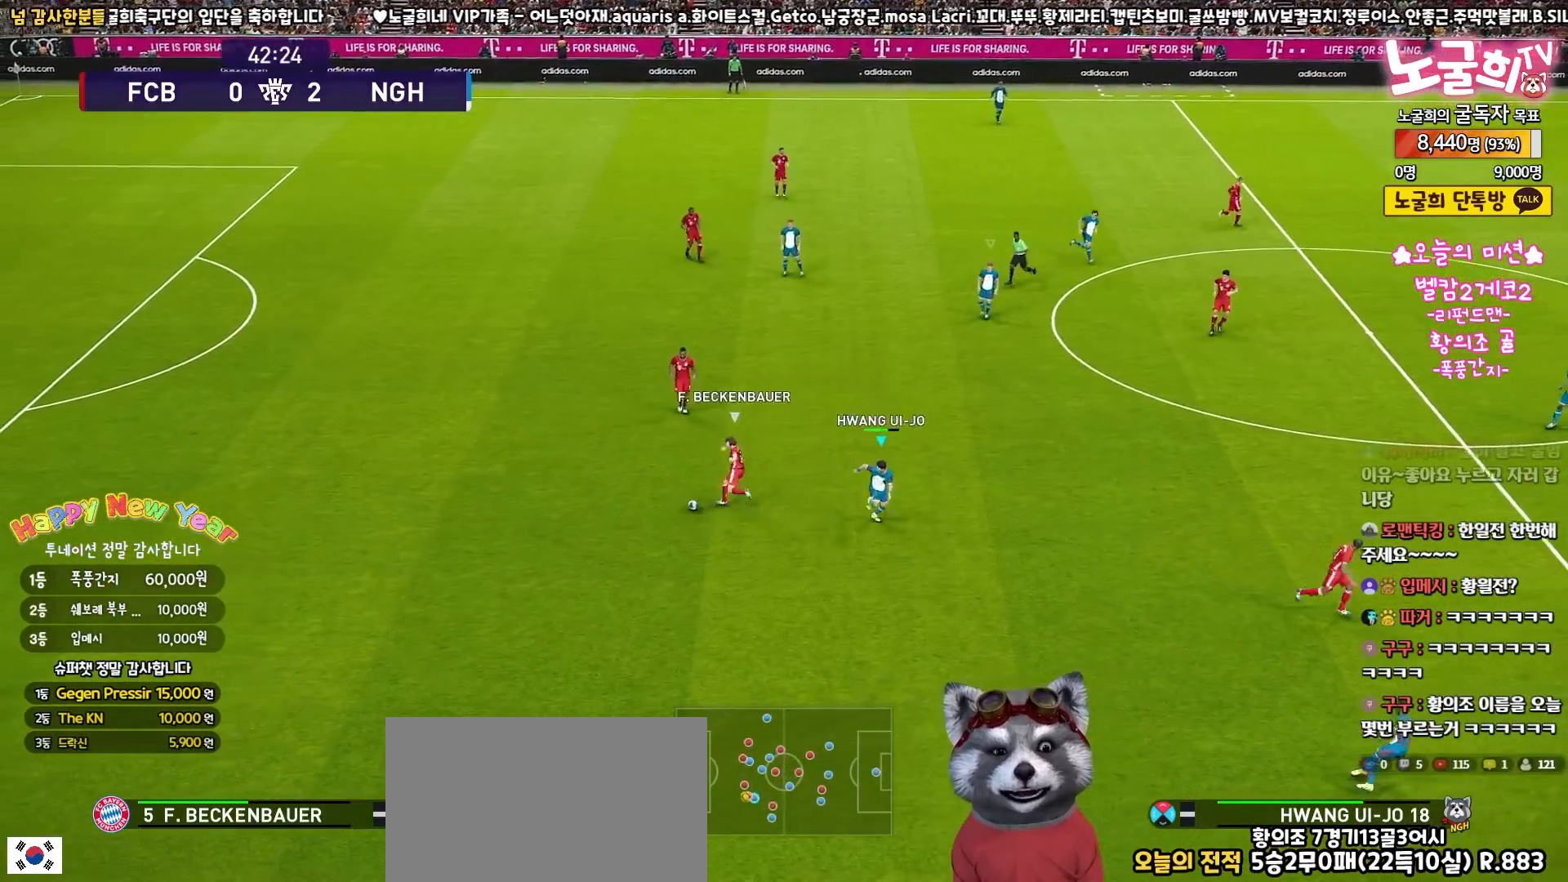
{"dt_ms": 500, "buttons": ["R1", "R2", "L3"], "left_stick": "down-right", "right_stick": "center", "events": []}
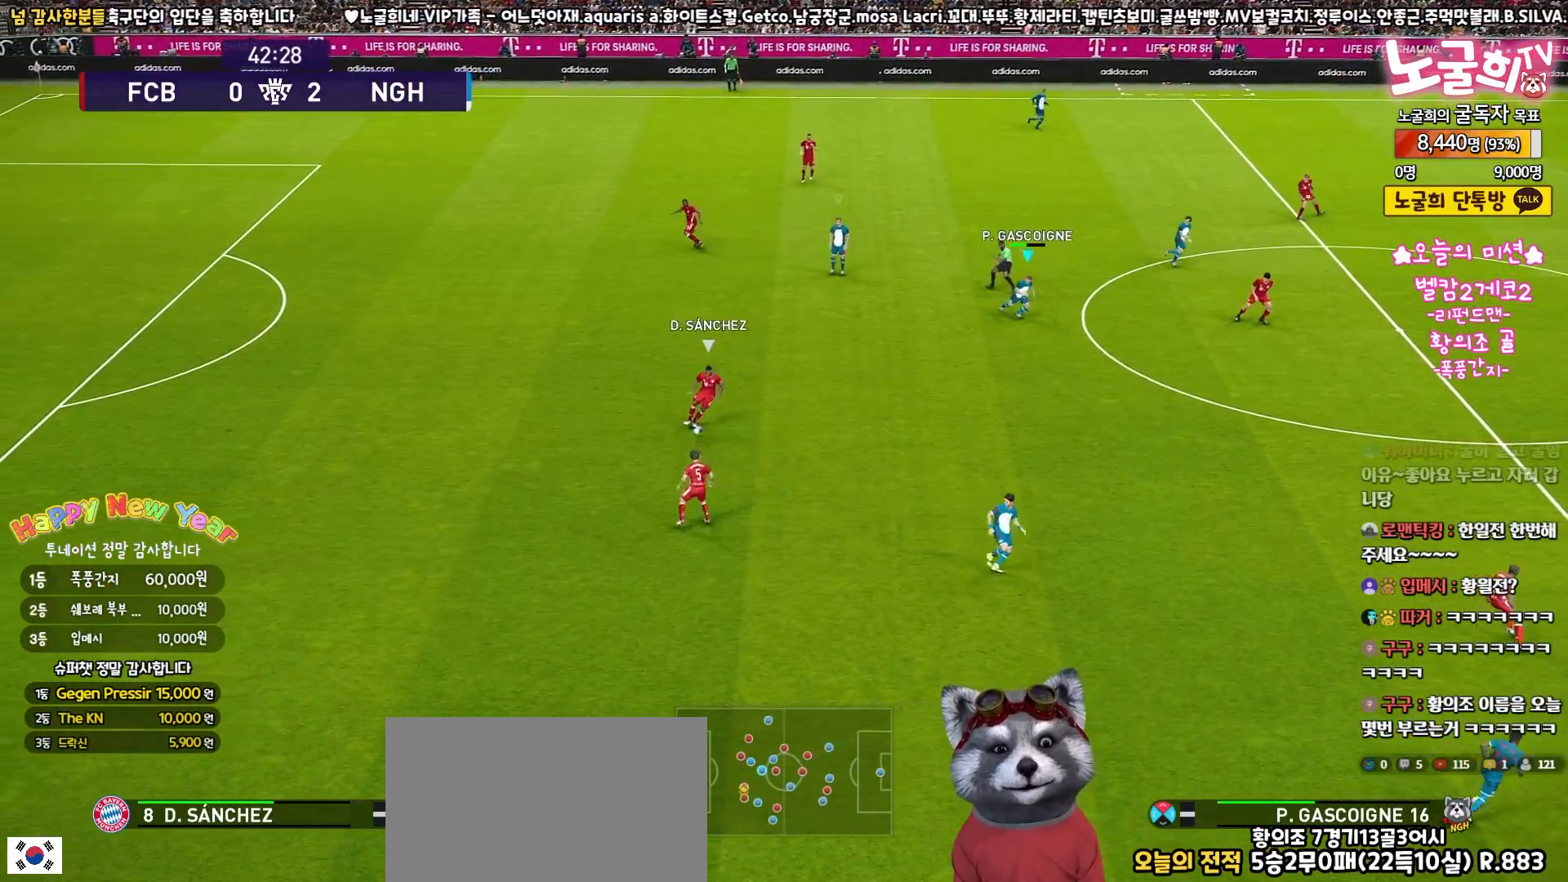
{"dt_ms": 500, "buttons": ["R1", "R2", "L3"], "left_stick": "down-right", "right_stick": "center", "events": []}
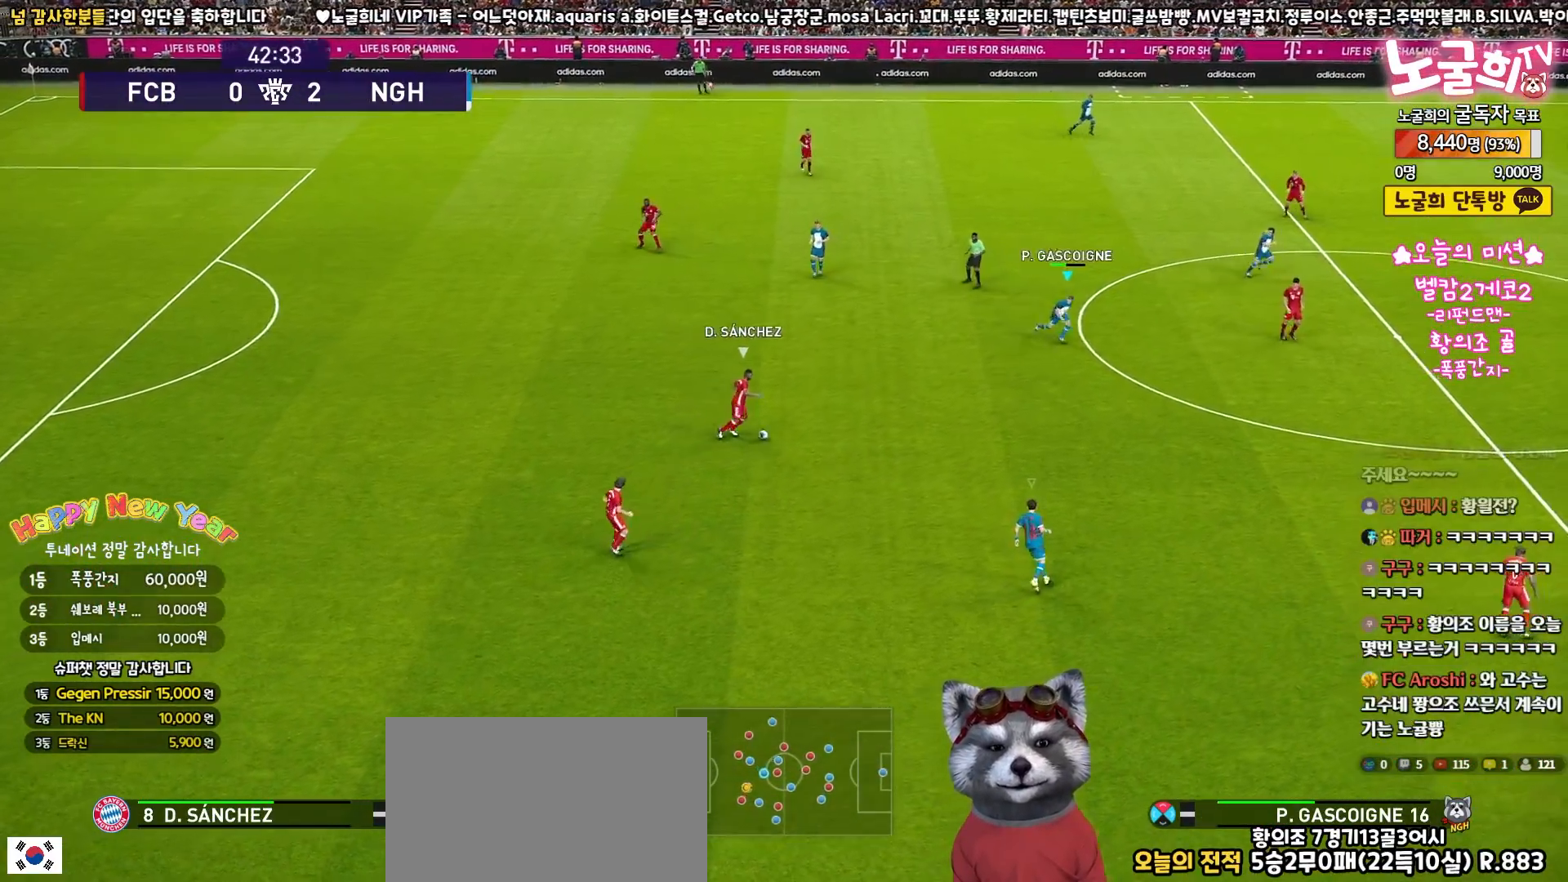
{"dt_ms": 500, "buttons": ["R1", "R2", "L3"], "left_stick": "down-right", "right_stick": "center", "events": []}
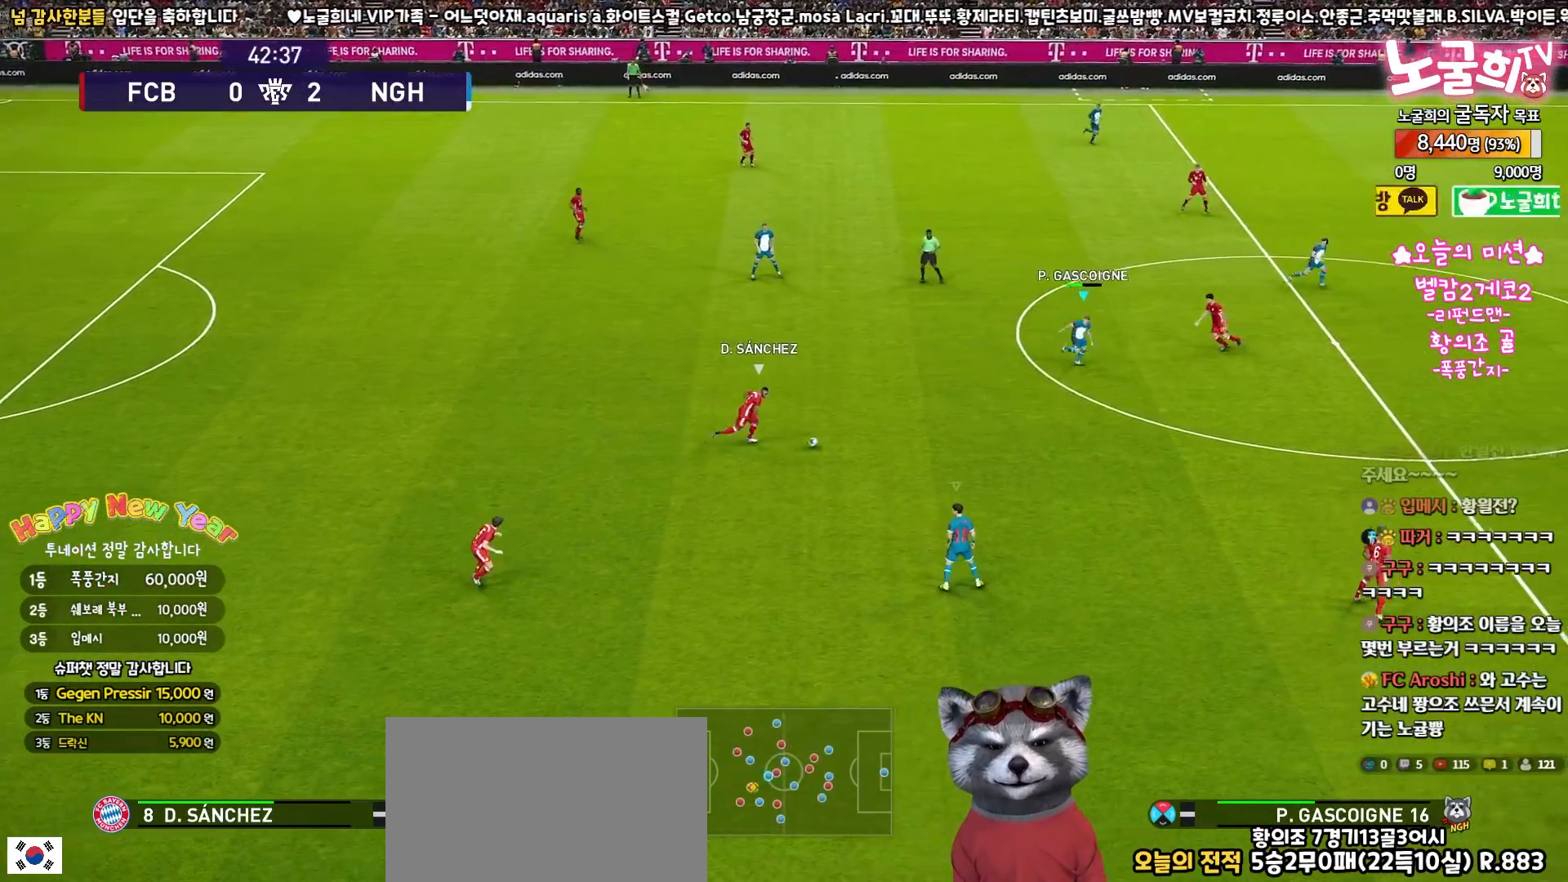
{"dt_ms": 500, "buttons": ["R1", "R2", "L3"], "left_stick": "up-right", "right_stick": "center", "events": [[67, "SQUARE", "down"], [217, "left_stick", "right"], [350, "SQUARE", "up"], [450, "left_stick", "up-right"]]}
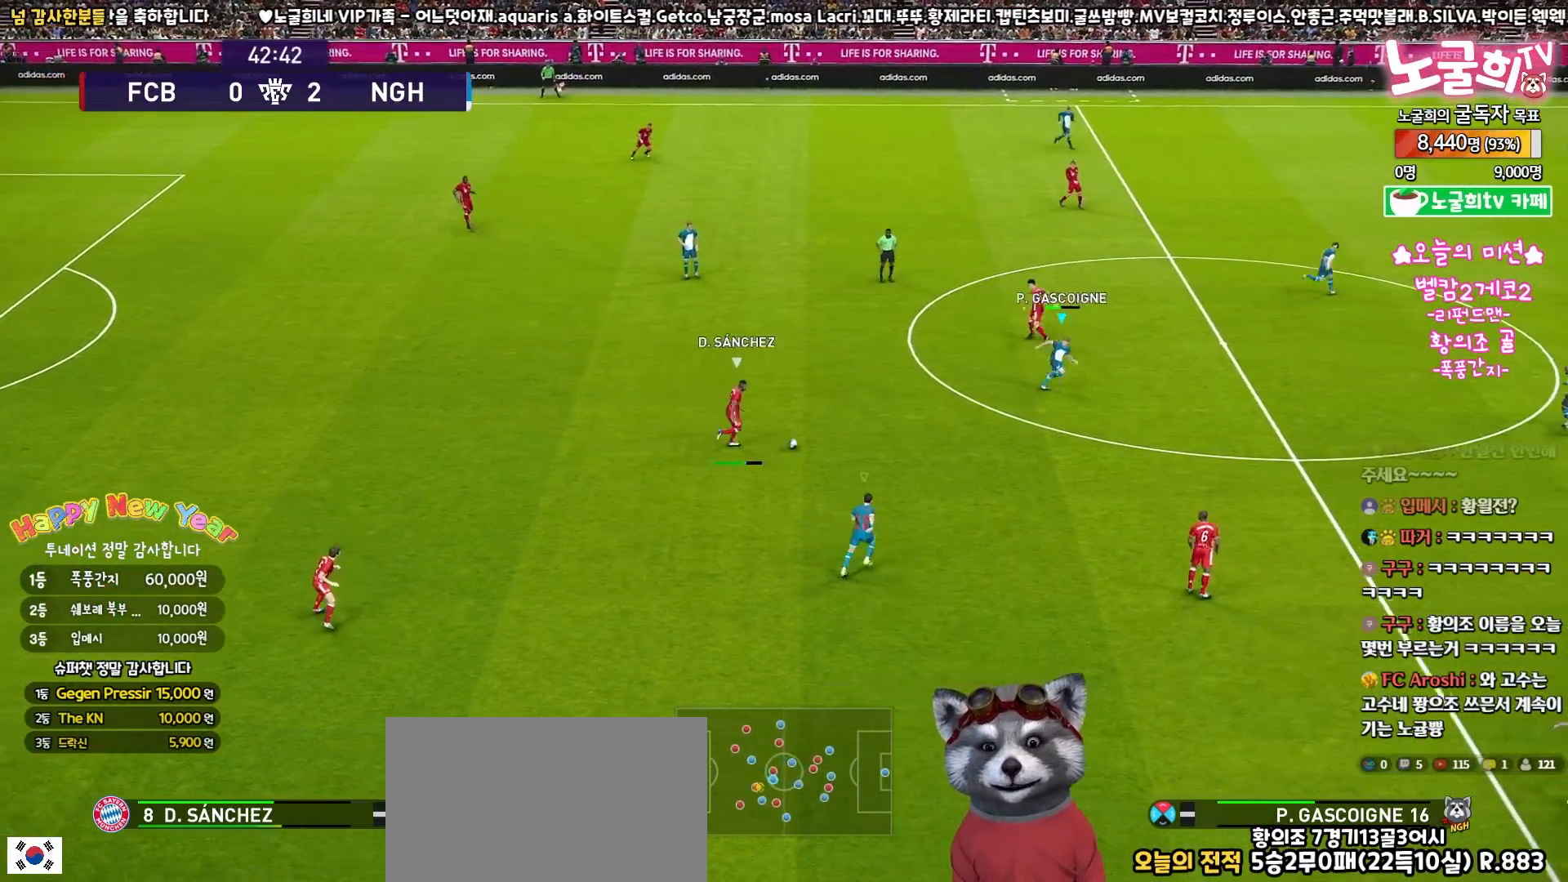
{"dt_ms": 1000, "buttons": ["R1", "R2", "L3"], "left_stick": "up", "right_stick": "center"}
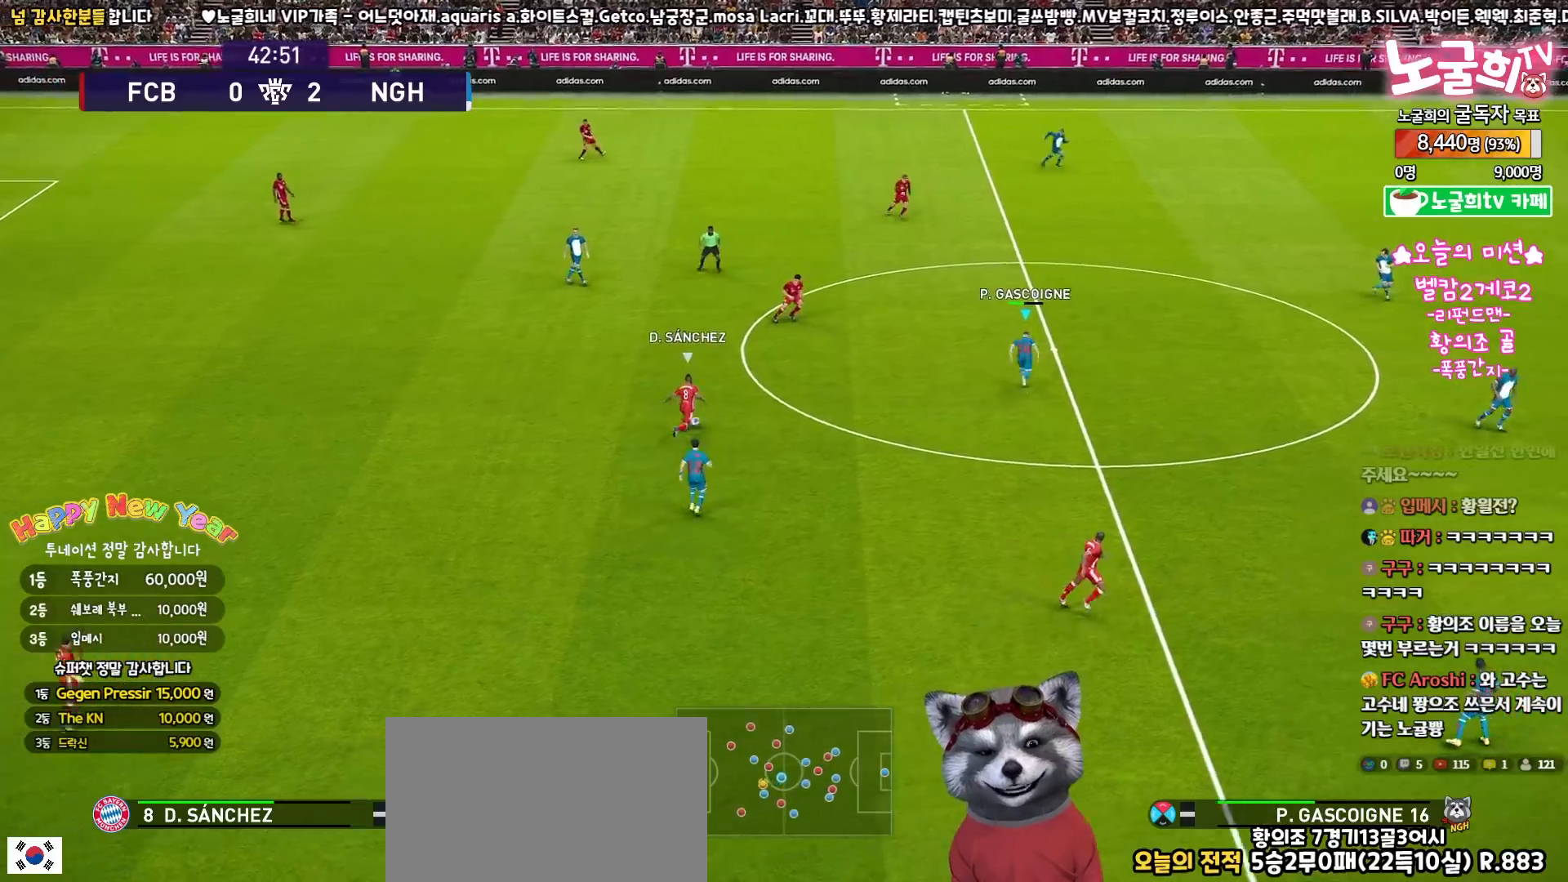
{"dt_ms": 500, "buttons": ["R1", "R2", "L3"], "left_stick": "up-right", "right_stick": "up-right", "events": [[350, "left_stick", "up-right"], [483, "right_stick", "up-right"]]}
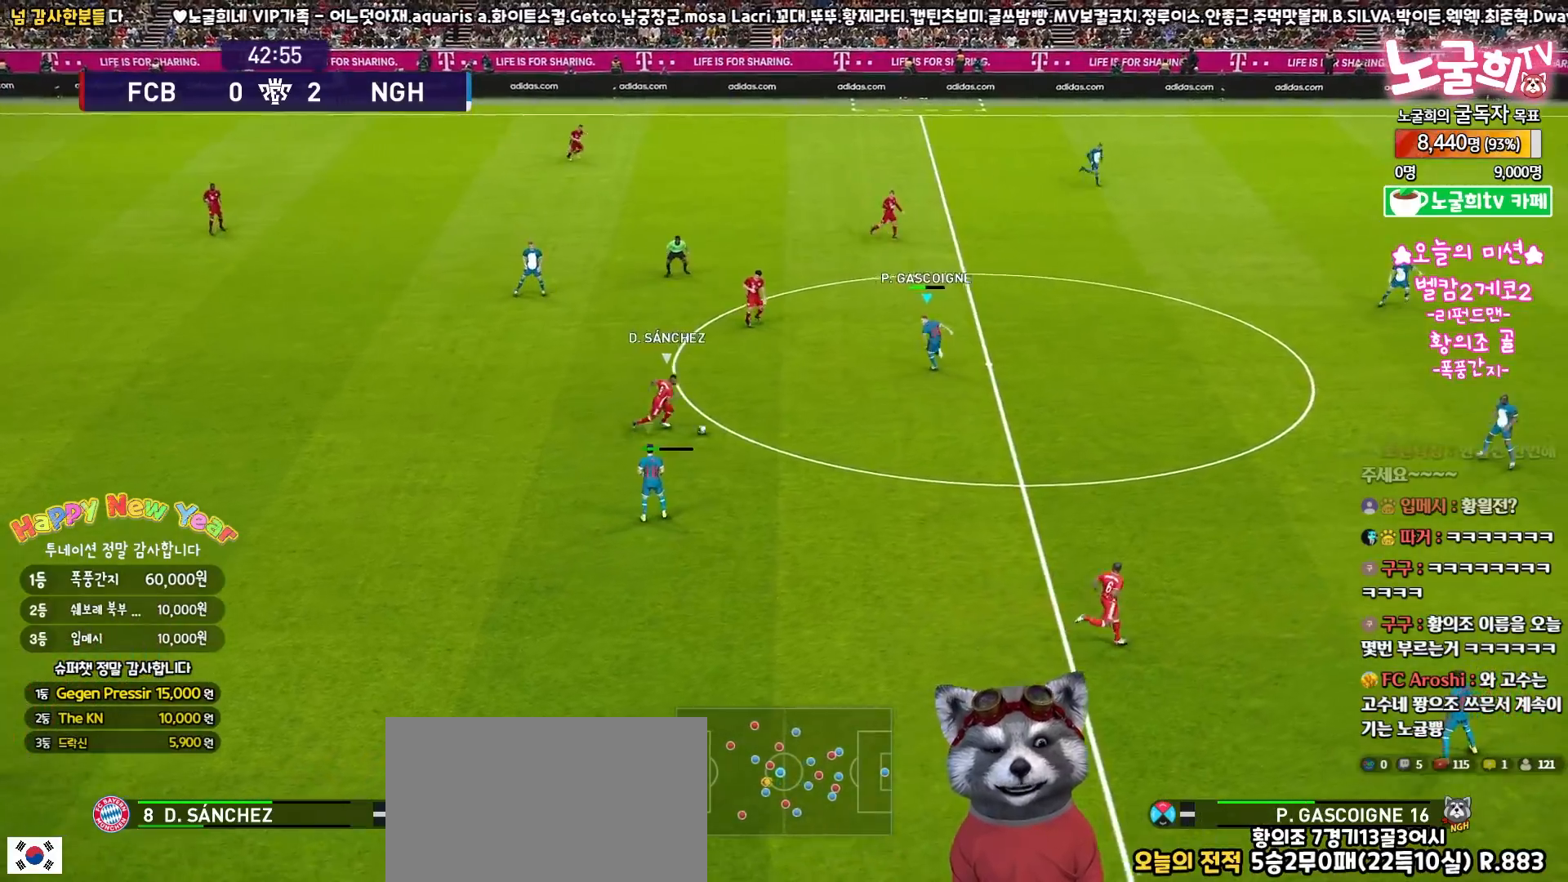
{"dt_ms": 500, "buttons": ["SQUARE", "R1", "R2", "L3"], "left_stick": "down-right", "right_stick": "center", "events": [[33, "right_stick", "center"], [50, "left_stick", "down-right"], [150, "SQUARE", "down"]]}
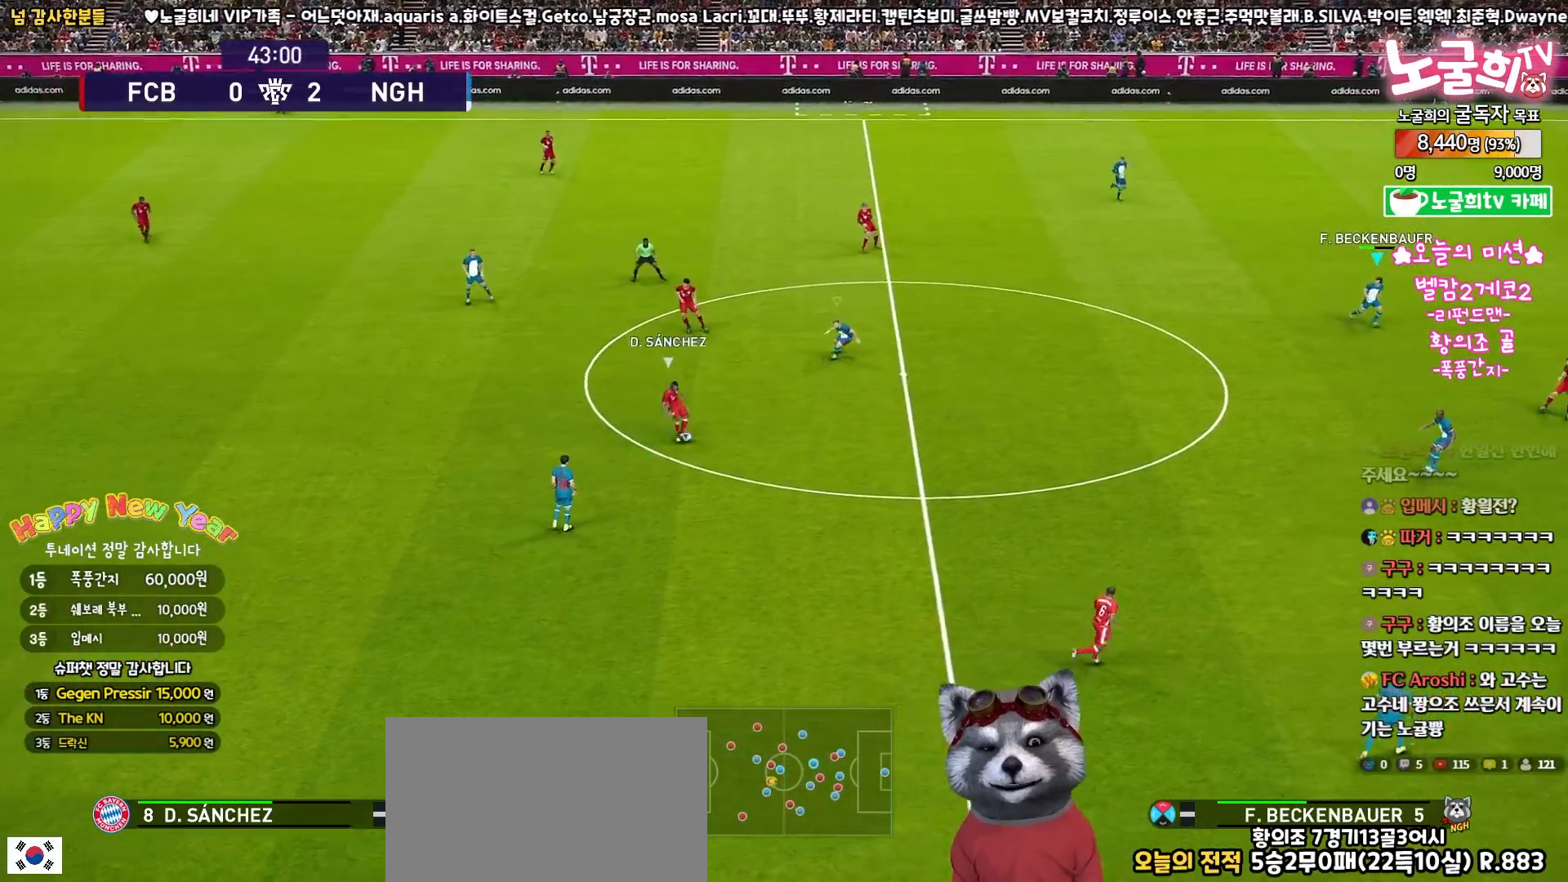
{"dt_ms": 500, "buttons": ["SQUARE", "R1", "R2", "L3"], "left_stick": "down-right", "right_stick": "center", "events": []}
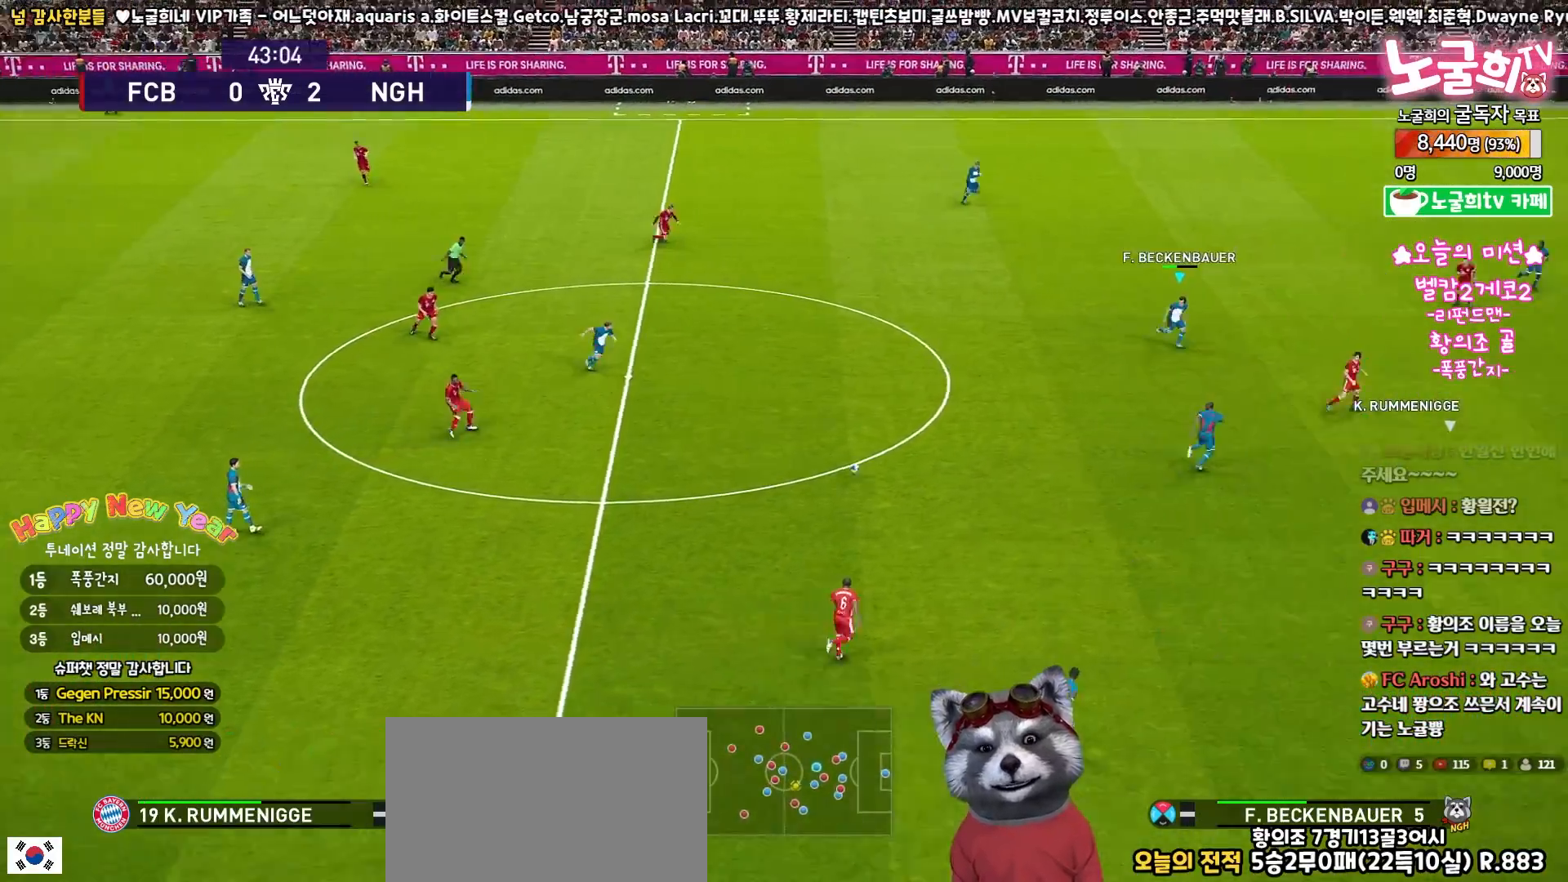
{"dt_ms": 500, "buttons": ["SQUARE", "R1", "R2", "L3"], "left_stick": "down-right", "right_stick": "center", "events": [[233, "L1", "down"], [367, "L1", "up"]]}
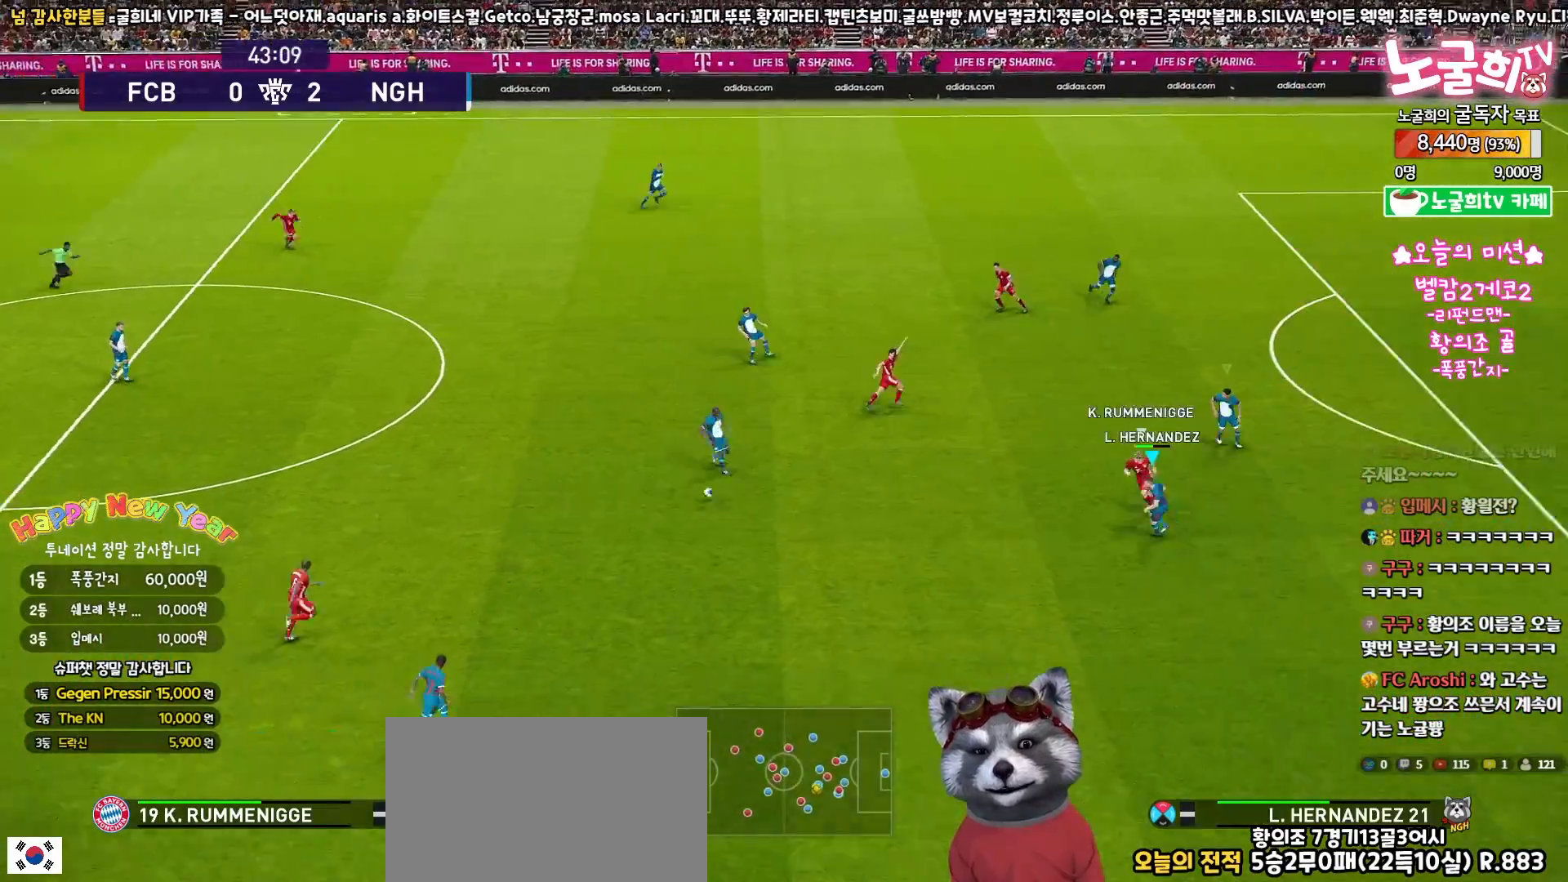
{"dt_ms": 500, "buttons": ["SQUARE", "R1", "R2", "L3"], "left_stick": "up-right", "right_stick": "center", "events": [[183, "left_stick", "up-right"]]}
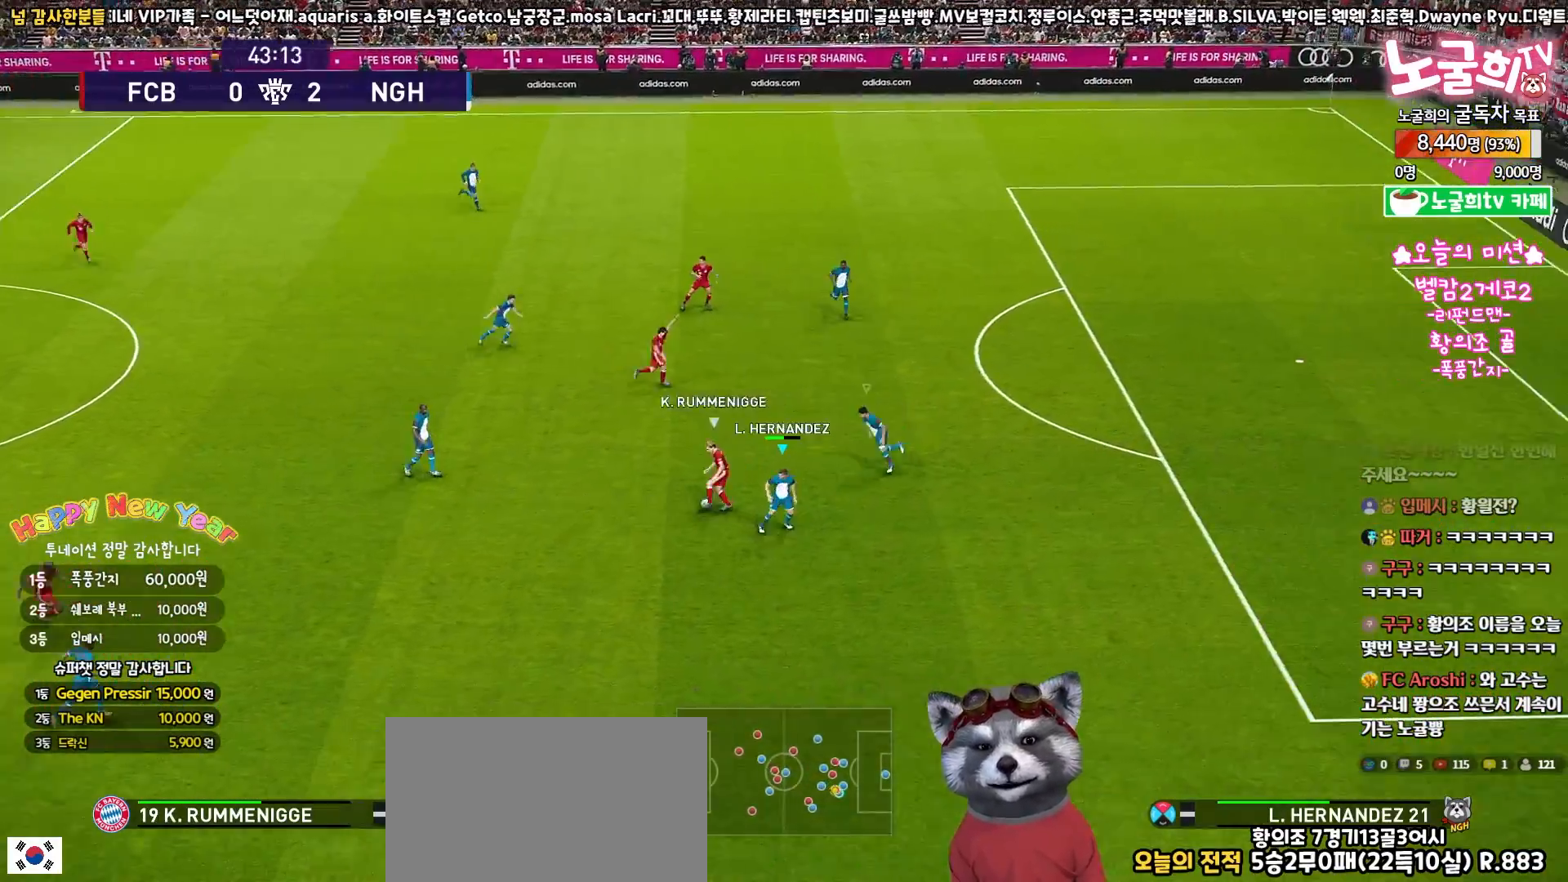
{"dt_ms": 500, "buttons": ["SQUARE", "R1", "R2", "L3"], "left_stick": "up-right", "right_stick": "center", "events": []}
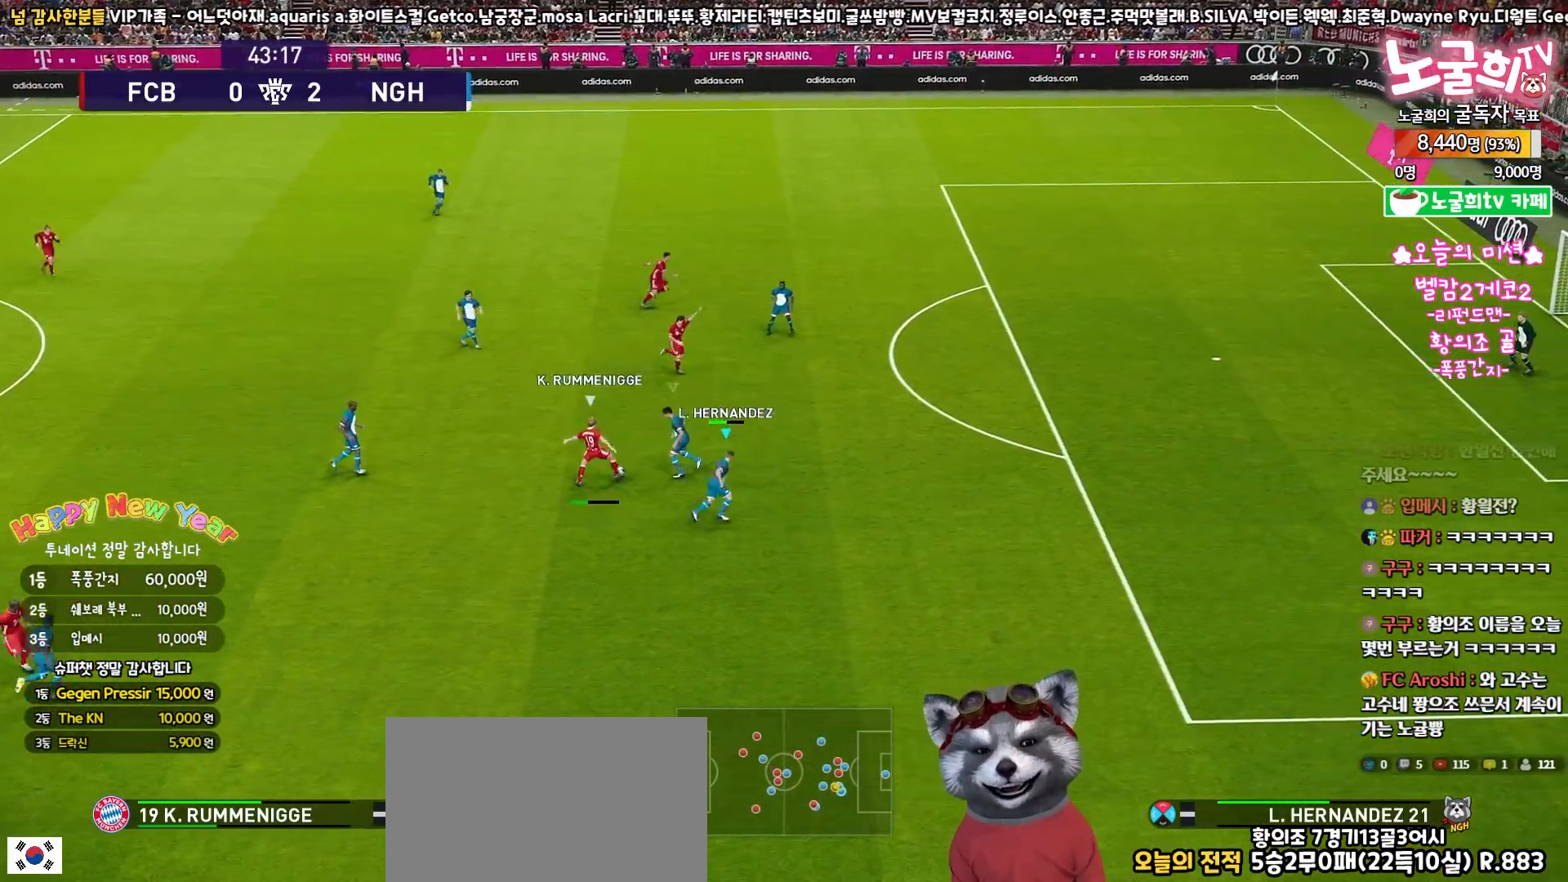
{"dt_ms": 500, "buttons": ["SQUARE", "R1", "R2", "L3"], "left_stick": "up-right", "right_stick": "center", "events": []}
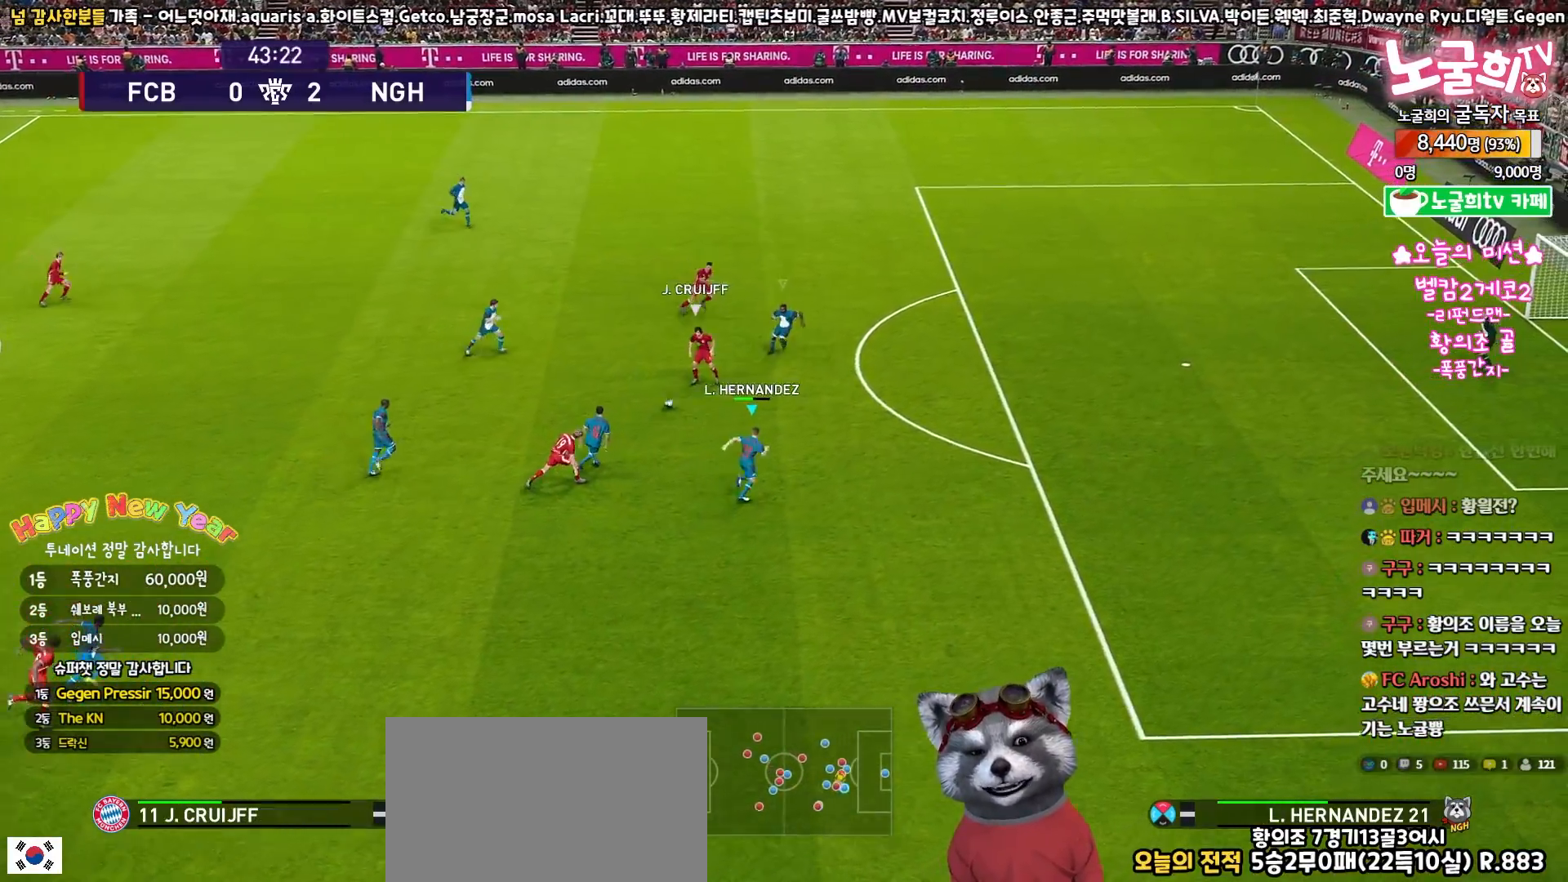
{"dt_ms": 500, "buttons": ["SQUARE", "R1", "R2", "L3"], "left_stick": "up-right", "right_stick": "center", "events": []}
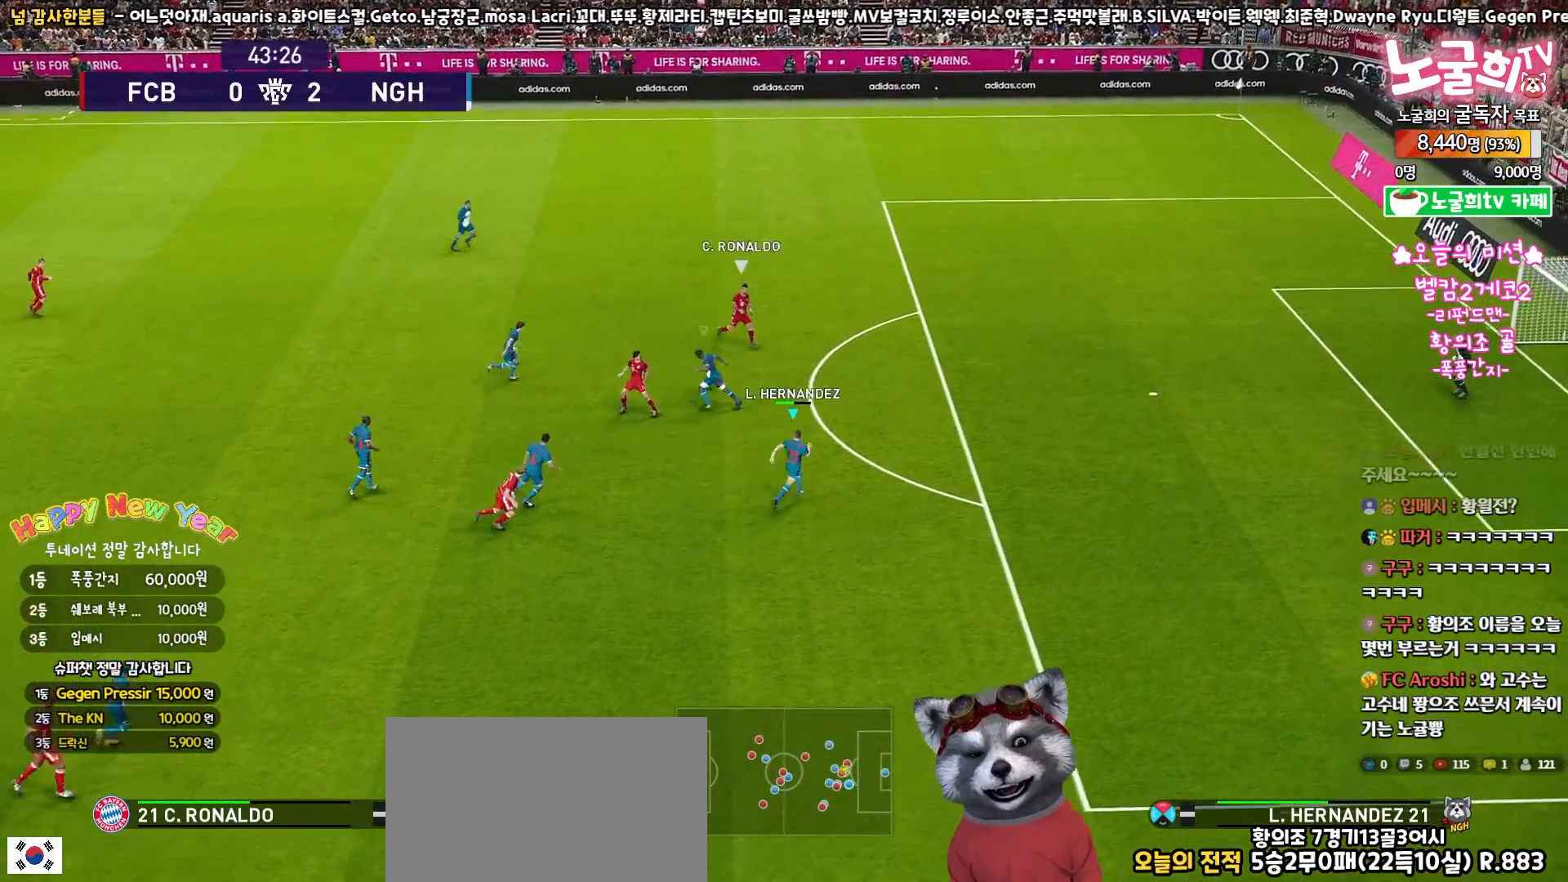
{"dt_ms": 500, "buttons": ["SQUARE", "R1", "R2", "L3"], "left_stick": "up-right", "right_stick": "center", "events": []}
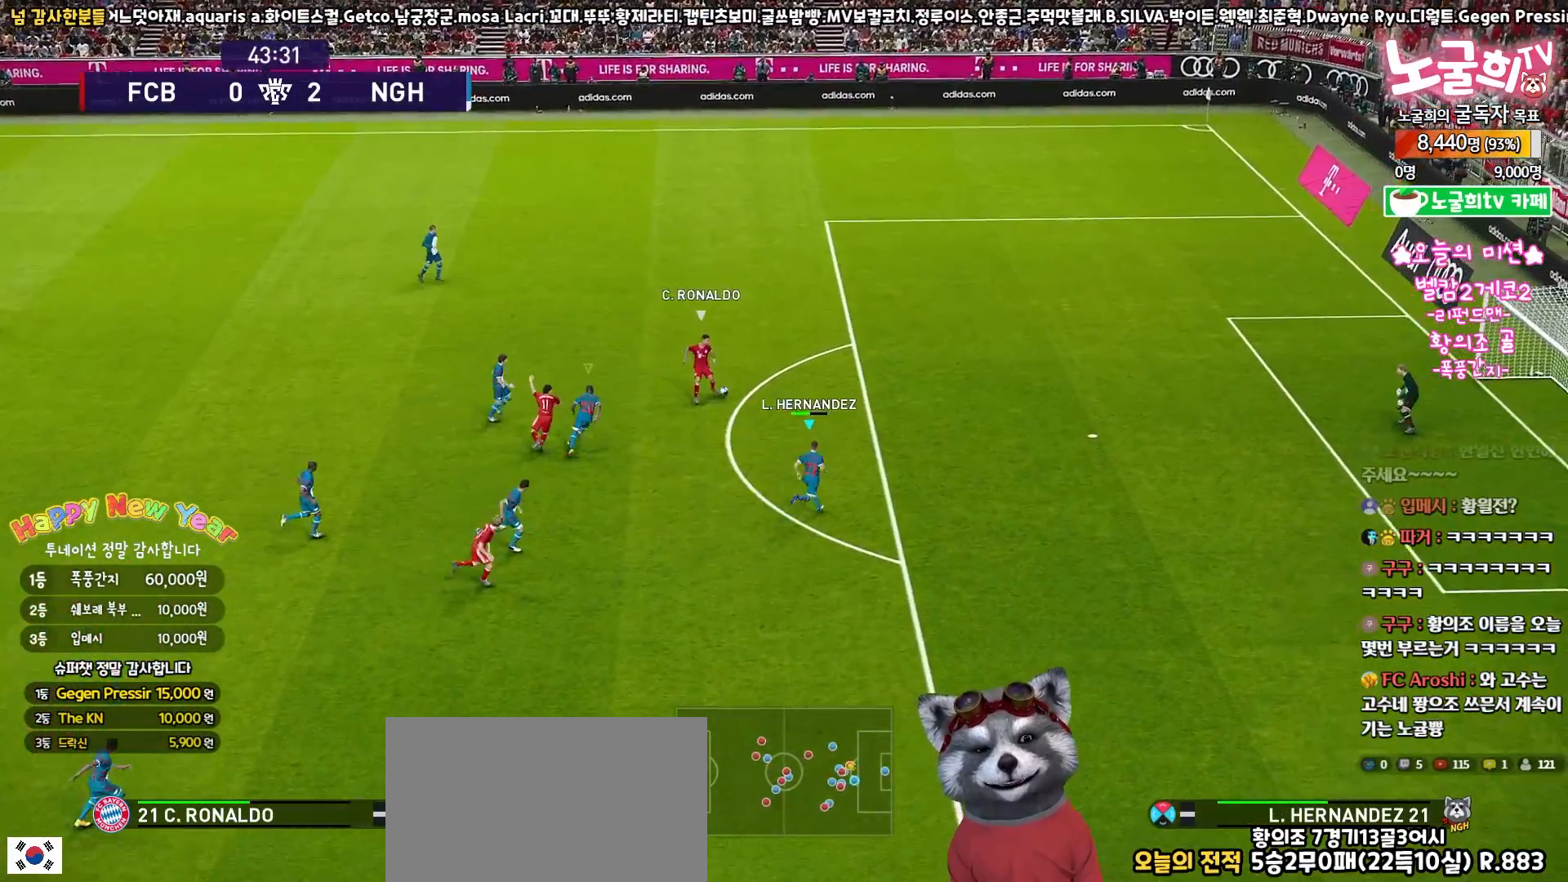
{"dt_ms": 500, "buttons": ["SQUARE", "R1", "R2", "L3"], "left_stick": "up", "right_stick": "center", "events": [[83, "left_stick", "up"]]}
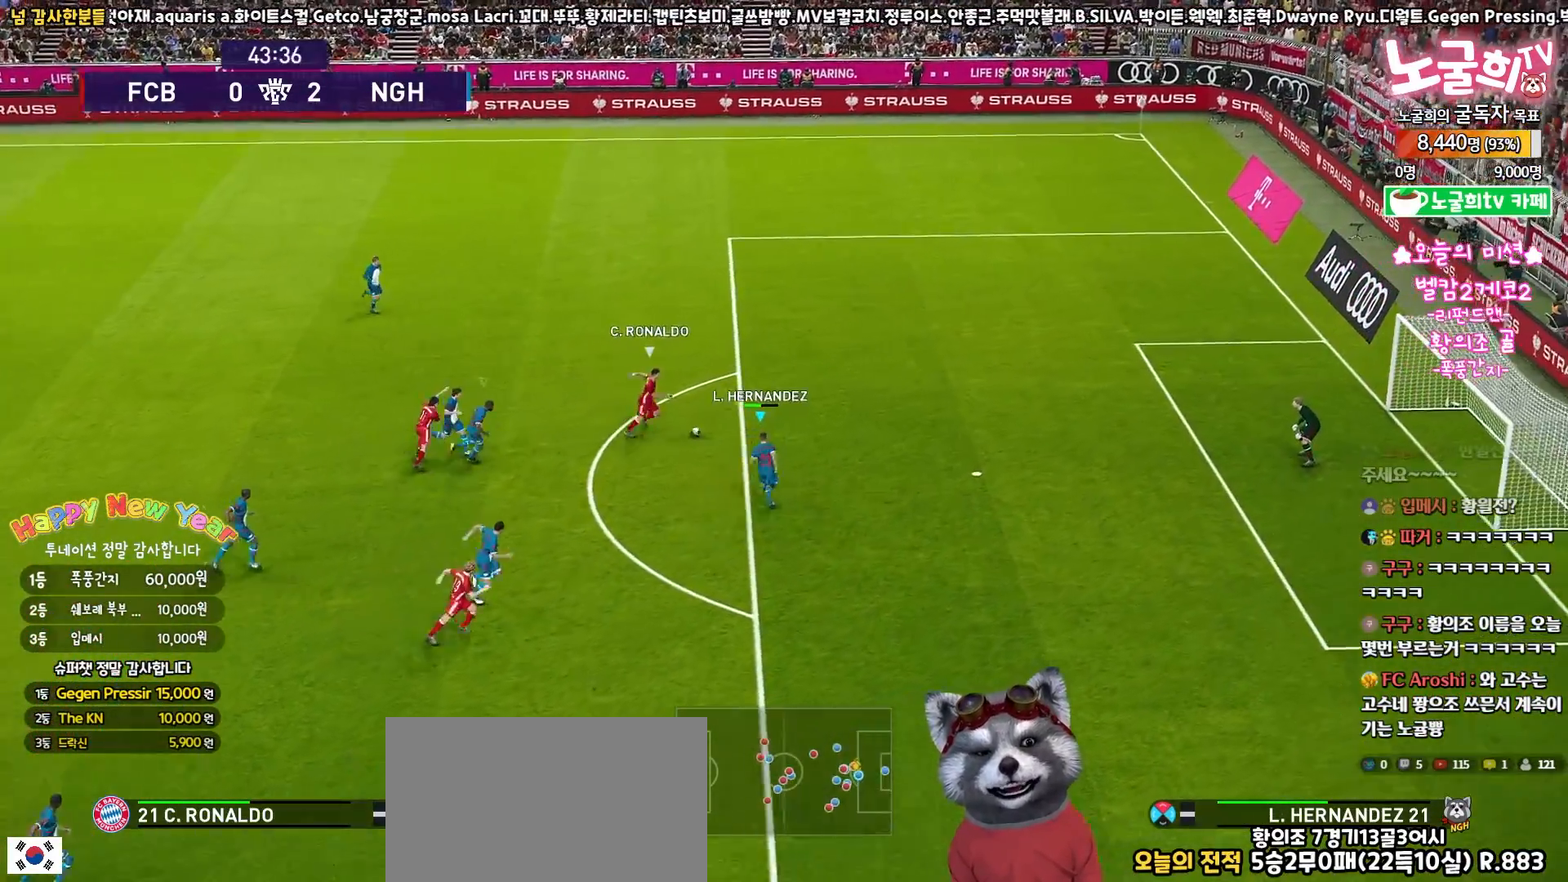
{"dt_ms": 500, "buttons": ["CROSS", "SQUARE", "R1"], "left_stick": "center", "right_stick": "center", "events": [[133, "CROSS", "down"], [183, "R2", "up"], [217, "left_stick", "up-left"], [267, "L3", "up"], [367, "left_stick", "center"]]}
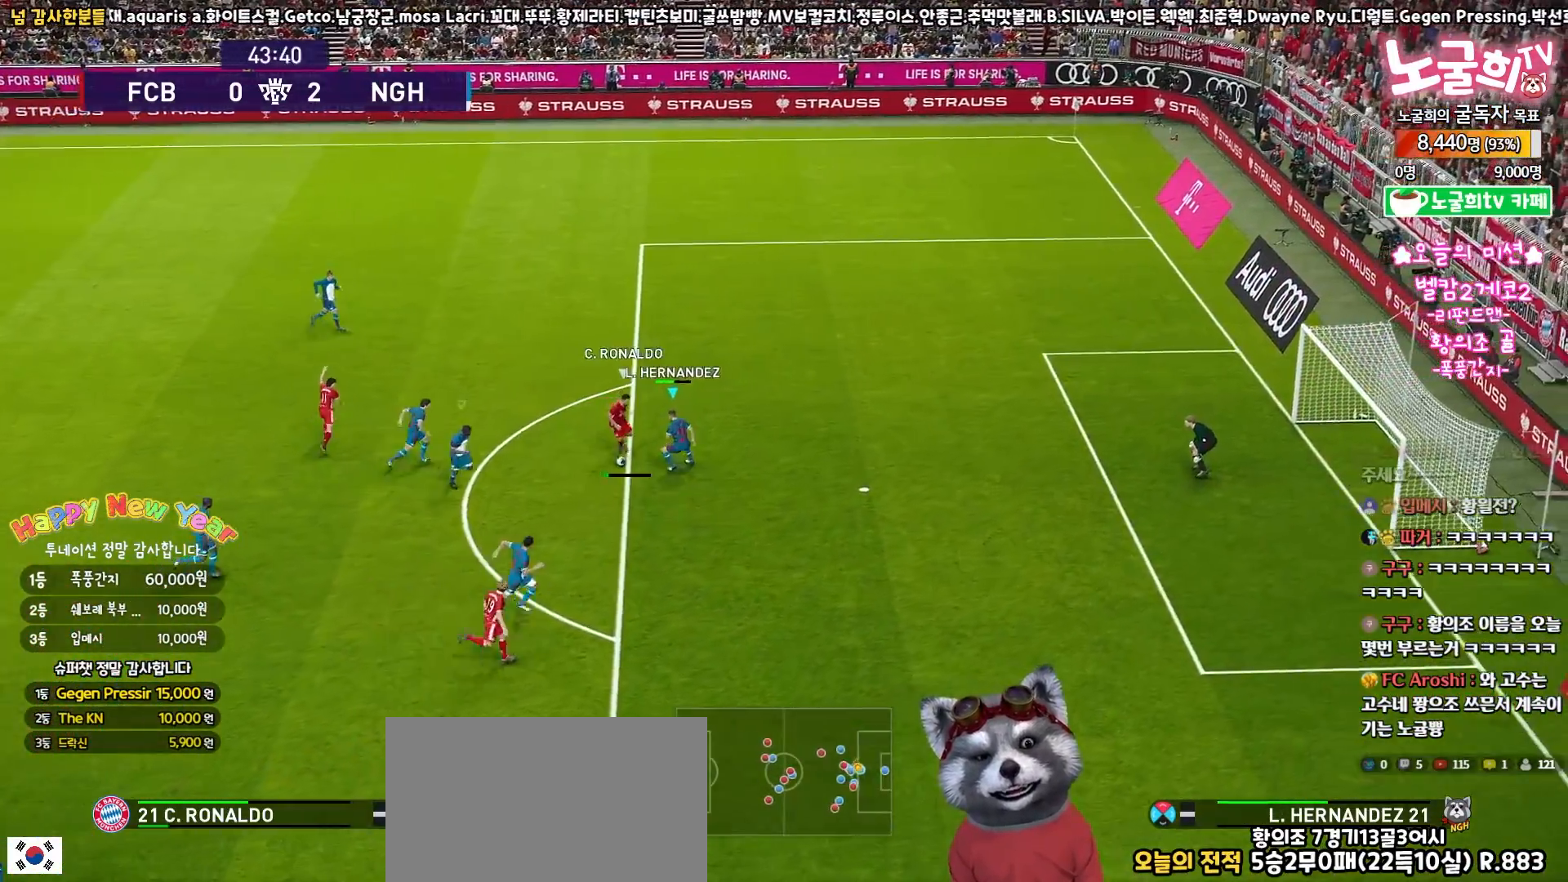
{"dt_ms": 500, "buttons": ["CROSS", "SQUARE", "R1"], "left_stick": "down-right", "right_stick": "center", "events": [[100, "left_stick", "right"], [267, "L3", "down"], [283, "L1", "down"], [417, "left_stick", "down-right"], [433, "L3", "up"], [450, "L1", "up"]]}